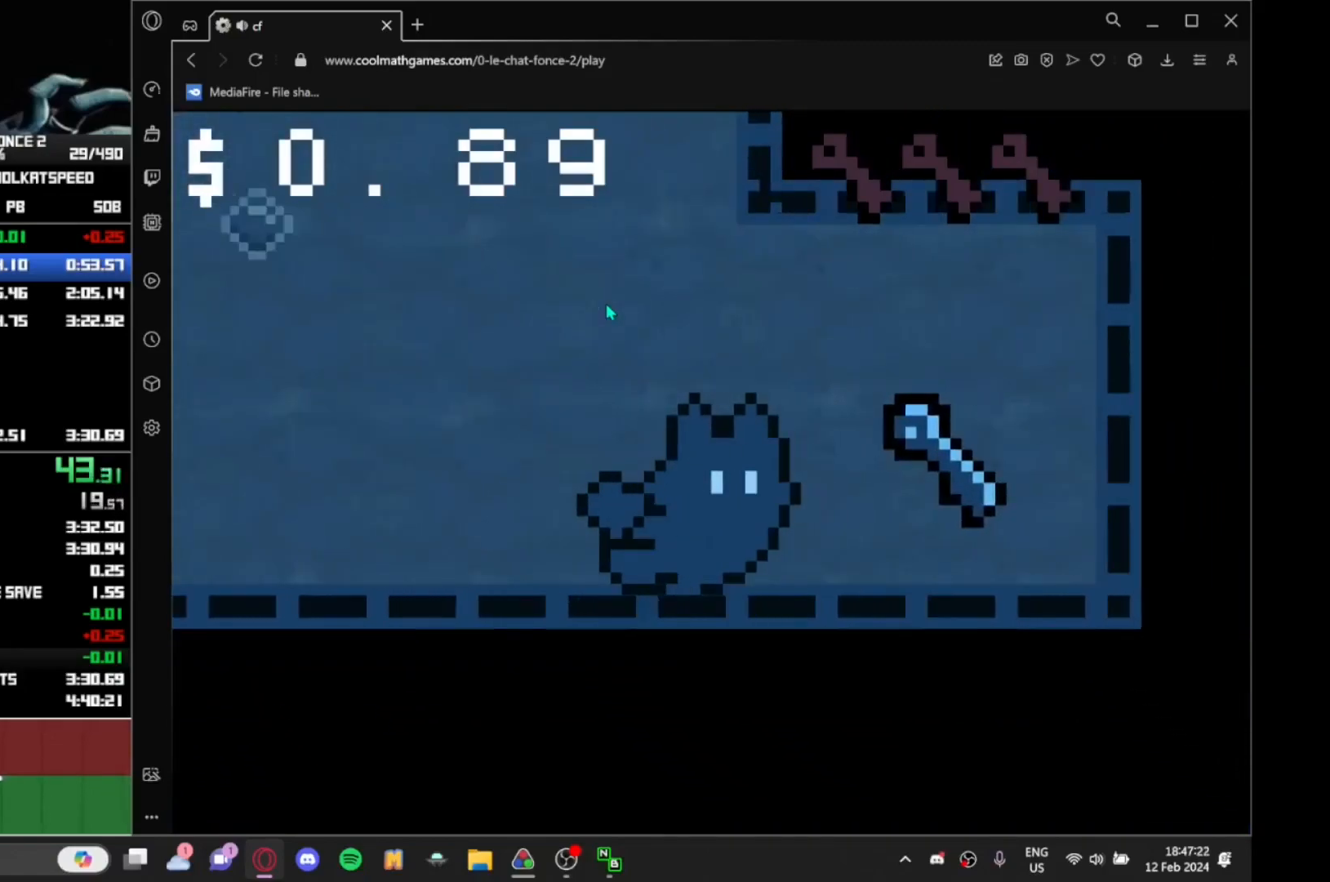
Gameplay with keyboard; each line is a JSON object with the keys held at the frame after it. "events" lists presses ("down") and releases ("up") of "down", "j", "left", "r", "right" and "up" between this image and that frame as [ms after this image, input, new state], when the widget could be followed in between. No other keys are recorded. Mouse input is not recorded.
{"keys": ["left", "up"], "events": [[133, "left", "down"], [183, "right", "up"], [183, "up", "down"], [233, "up", "up"], [283, "up", "down"], [333, "up", "up"], [367, "up", "down"], [400, "up", "up"], [450, "up", "down"]]}
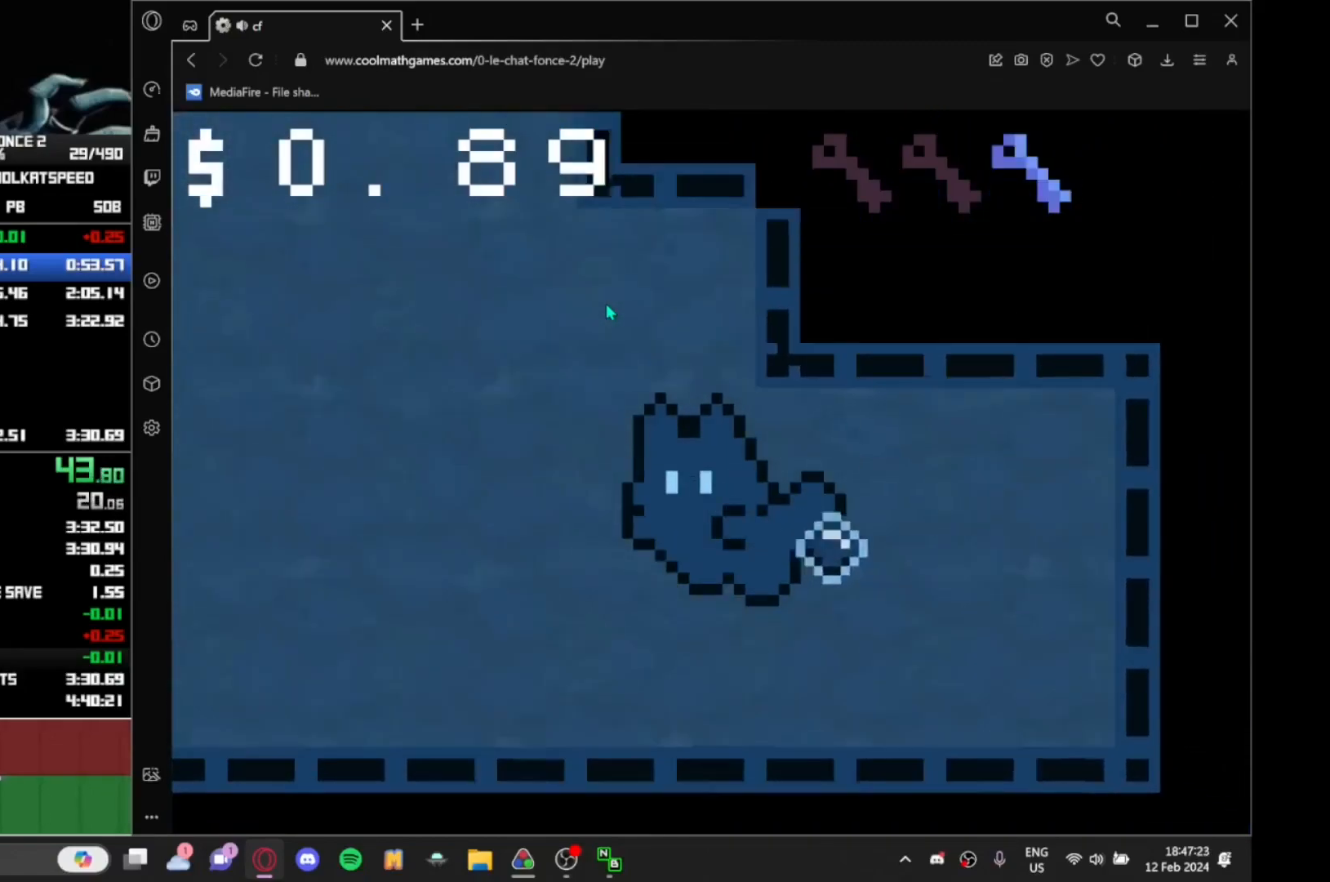
{"keys": ["left", "up"], "events": [[17, "up", "up"], [100, "up", "down"], [150, "up", "up"], [200, "up", "down"], [250, "up", "up"], [300, "up", "down"], [333, "up", "up"], [383, "up", "down"], [433, "up", "up"], [483, "up", "down"]]}
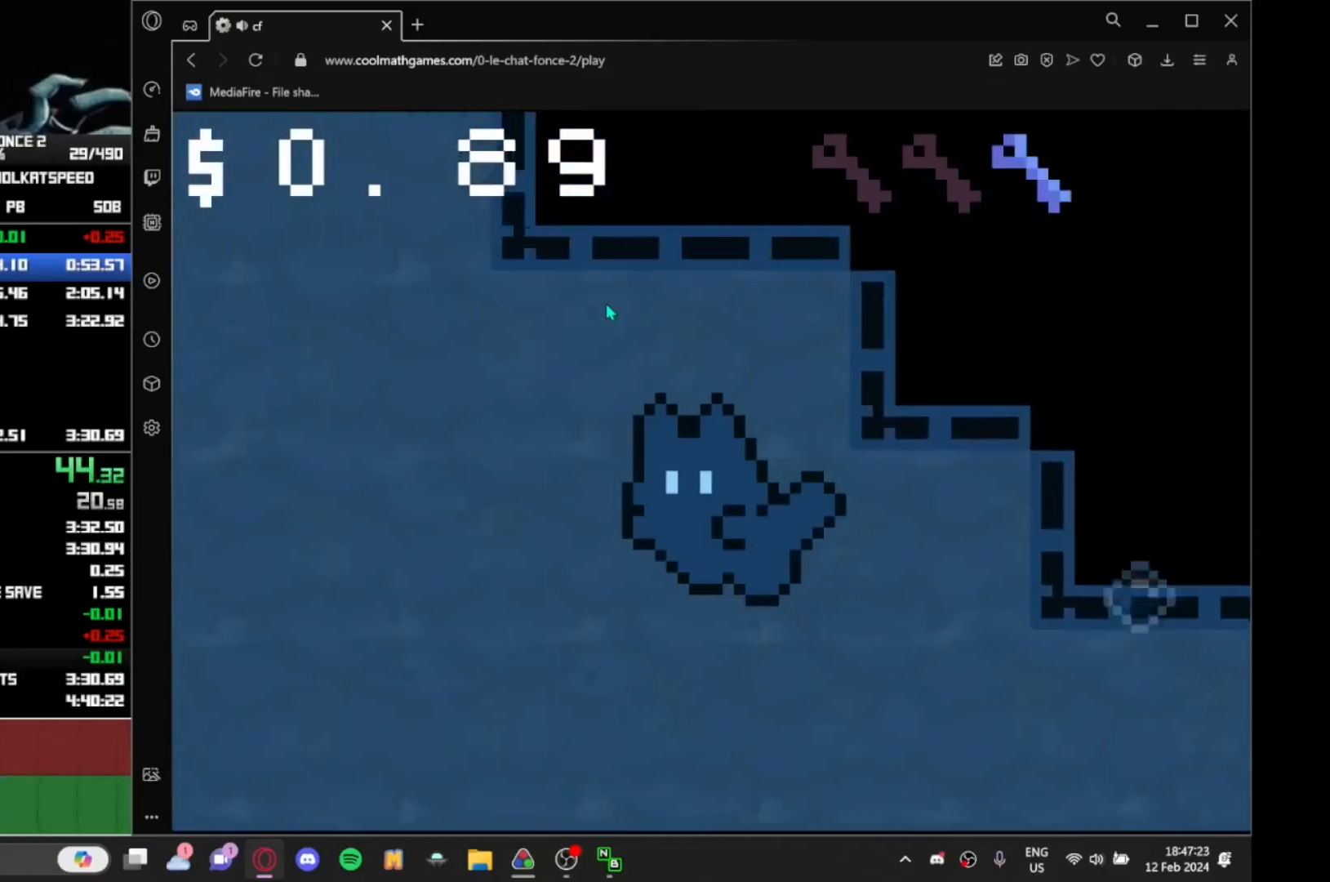
{"keys": ["left", "up"], "events": [[33, "up", "up"], [67, "up", "down"], [167, "up", "up"], [217, "up", "down"], [250, "up", "up"], [333, "up", "down"], [367, "up", "up"], [400, "up", "down"], [450, "up", "up"], [483, "up", "down"]]}
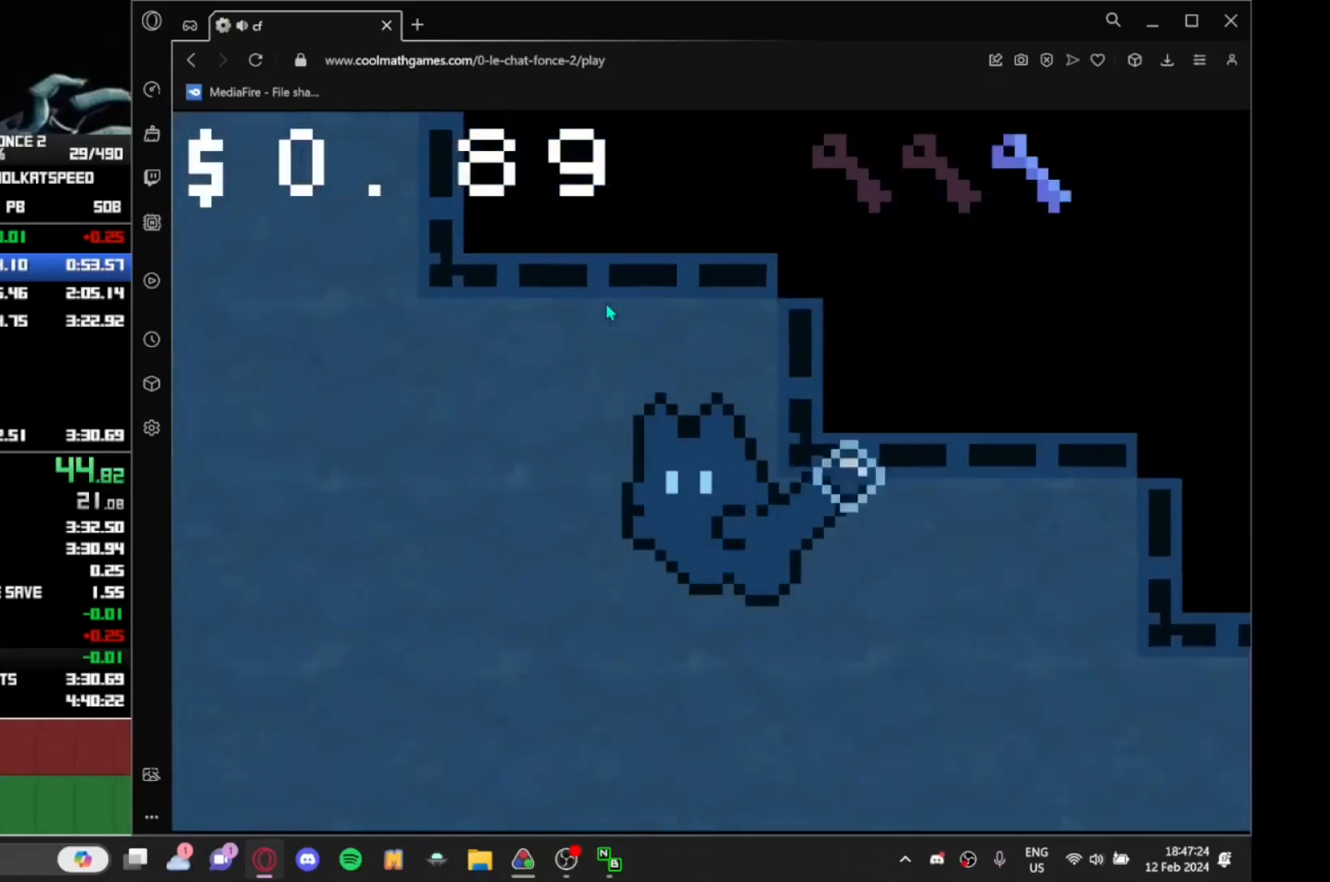
{"keys": ["left"], "events": [[100, "up", "up"], [133, "up", "down"], [233, "up", "up"], [333, "up", "down"], [383, "up", "up"], [417, "up", "down"], [467, "up", "up"]]}
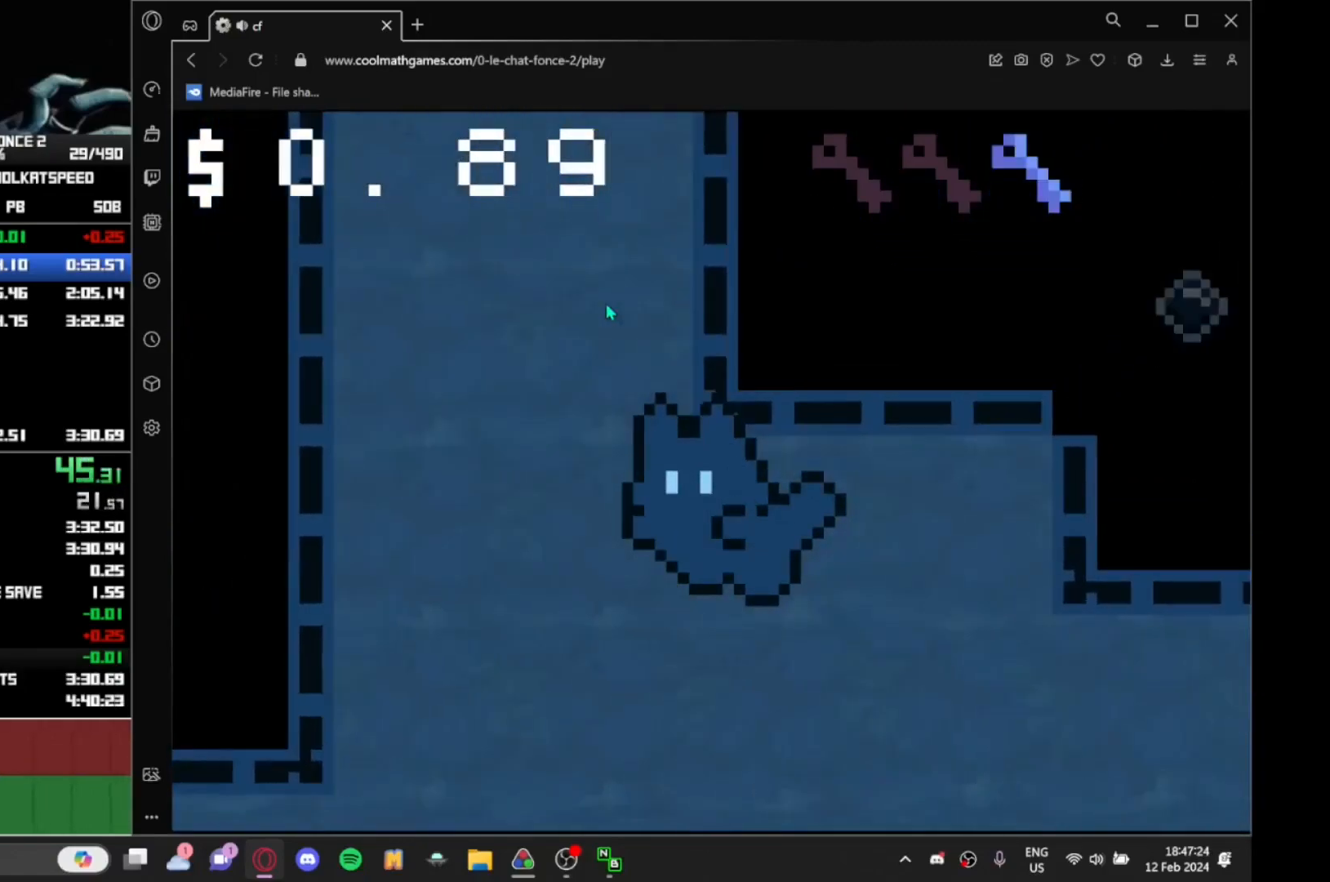
{"keys": ["right"], "events": [[33, "up", "down"], [50, "up", "up"], [133, "up", "down"], [150, "up", "up"], [200, "up", "down"], [250, "up", "up"], [283, "left", "up"], [283, "right", "down"], [433, "up", "down"], [483, "up", "up"]]}
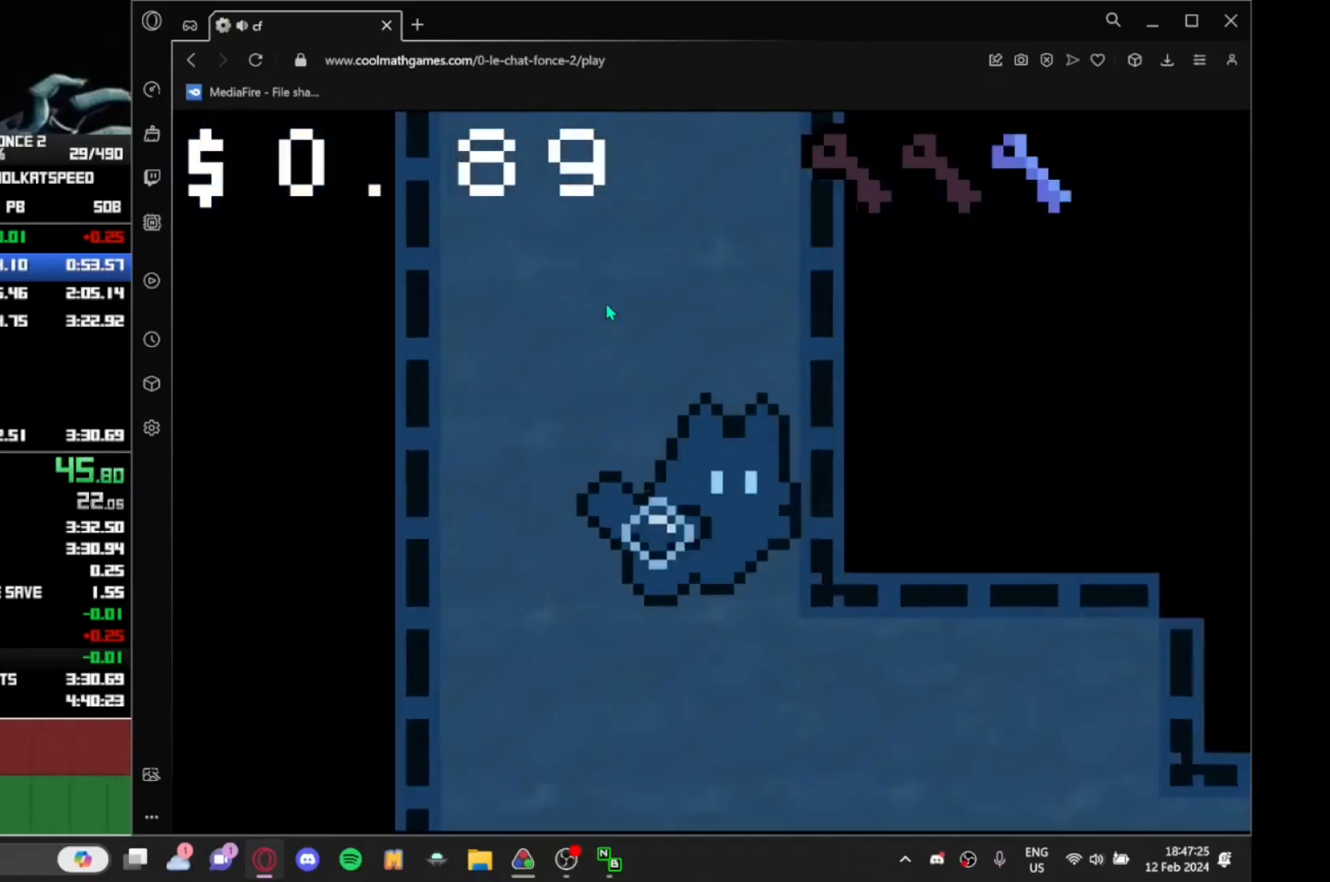
{"keys": ["right"], "events": [[17, "up", "down"], [67, "up", "up"], [117, "up", "down"], [167, "up", "up"], [200, "up", "down"], [267, "up", "up"], [350, "up", "down"], [417, "up", "up"], [450, "up", "down"], [500, "up", "up"]]}
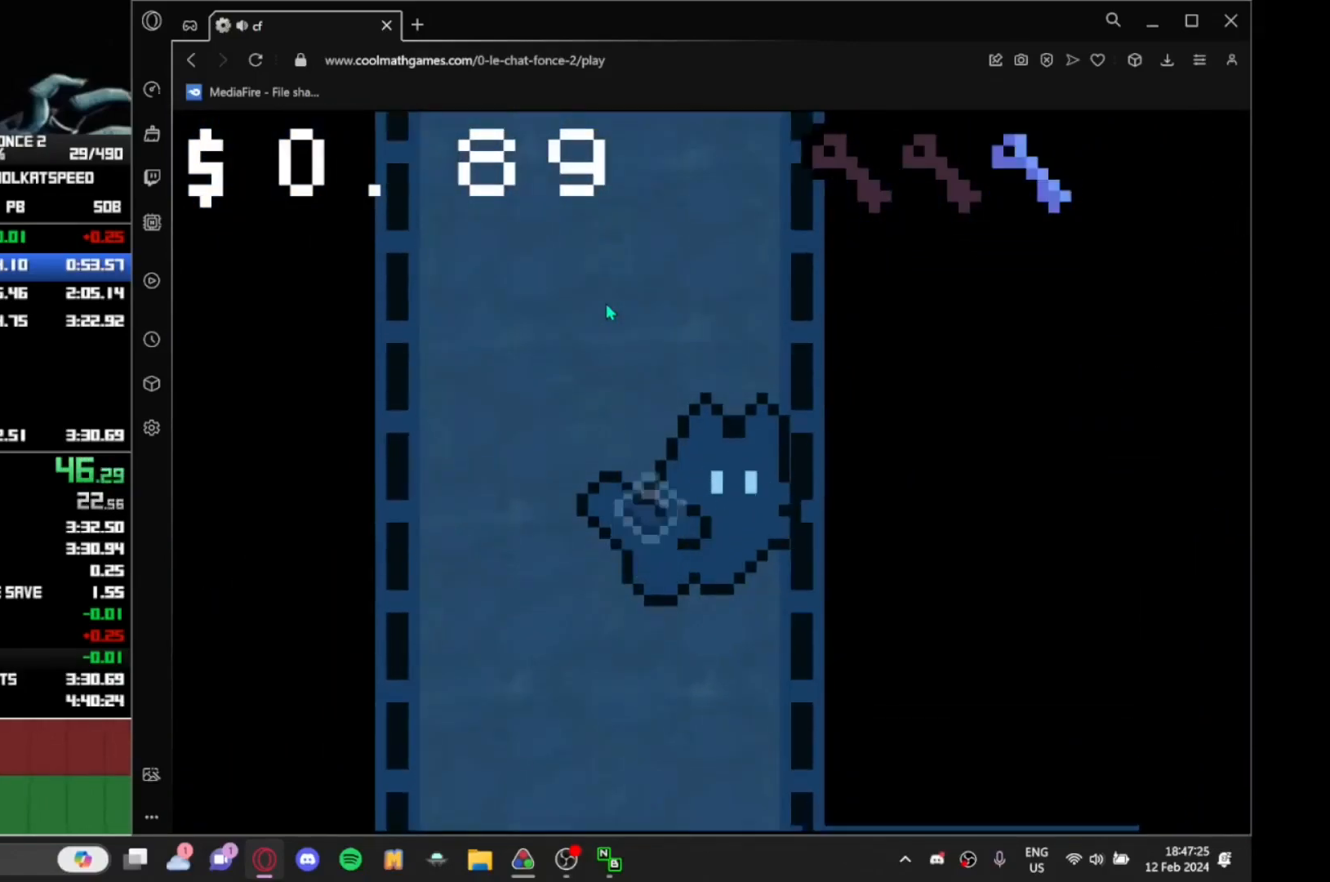
{"keys": ["right", "up"], "events": [[50, "up", "down"], [83, "up", "up"], [200, "up", "down"], [217, "up", "up"], [283, "up", "down"], [333, "up", "up"], [367, "up", "down"], [417, "up", "up"], [467, "up", "down"]]}
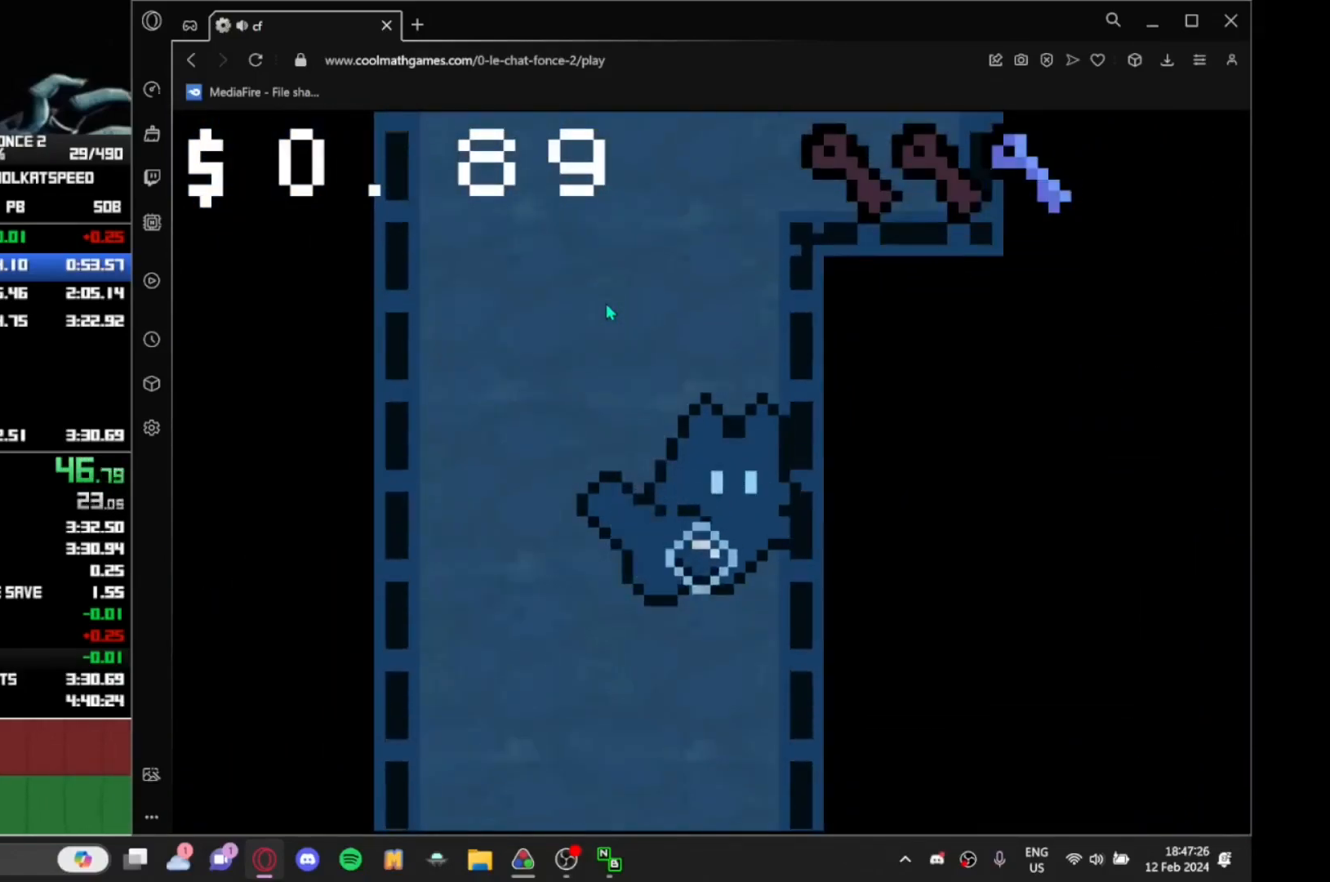
{"keys": ["right"], "events": [[17, "up", "up"], [100, "up", "down"], [167, "up", "up"], [200, "up", "down"], [250, "up", "up"], [283, "up", "down"], [333, "up", "up"], [383, "up", "down"], [467, "up", "up"]]}
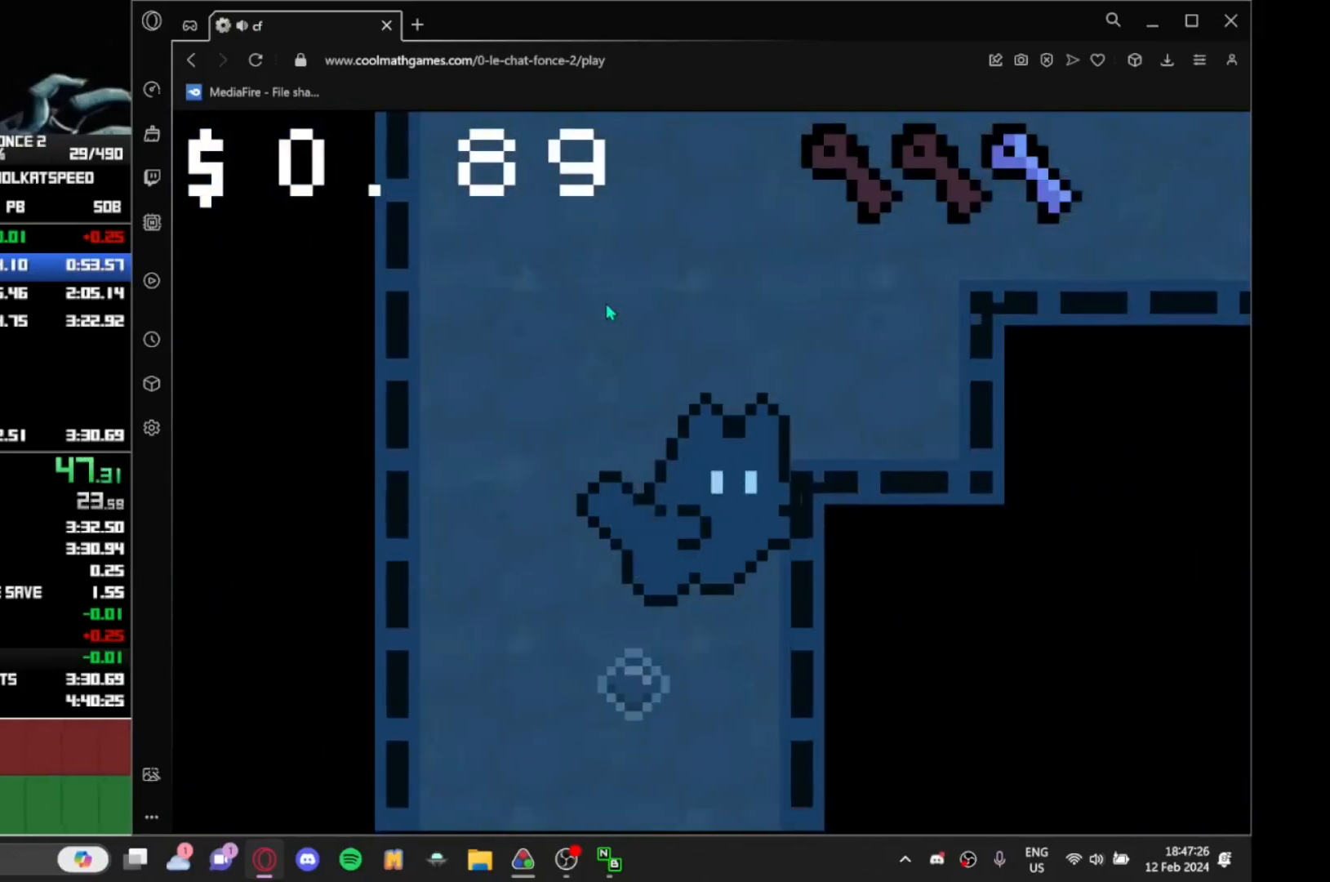
{"keys": ["right"], "events": [[17, "up", "down"], [100, "up", "up"], [133, "up", "down"], [167, "up", "up"], [367, "up", "down"], [400, "up", "up"], [450, "up", "down"], [500, "up", "up"]]}
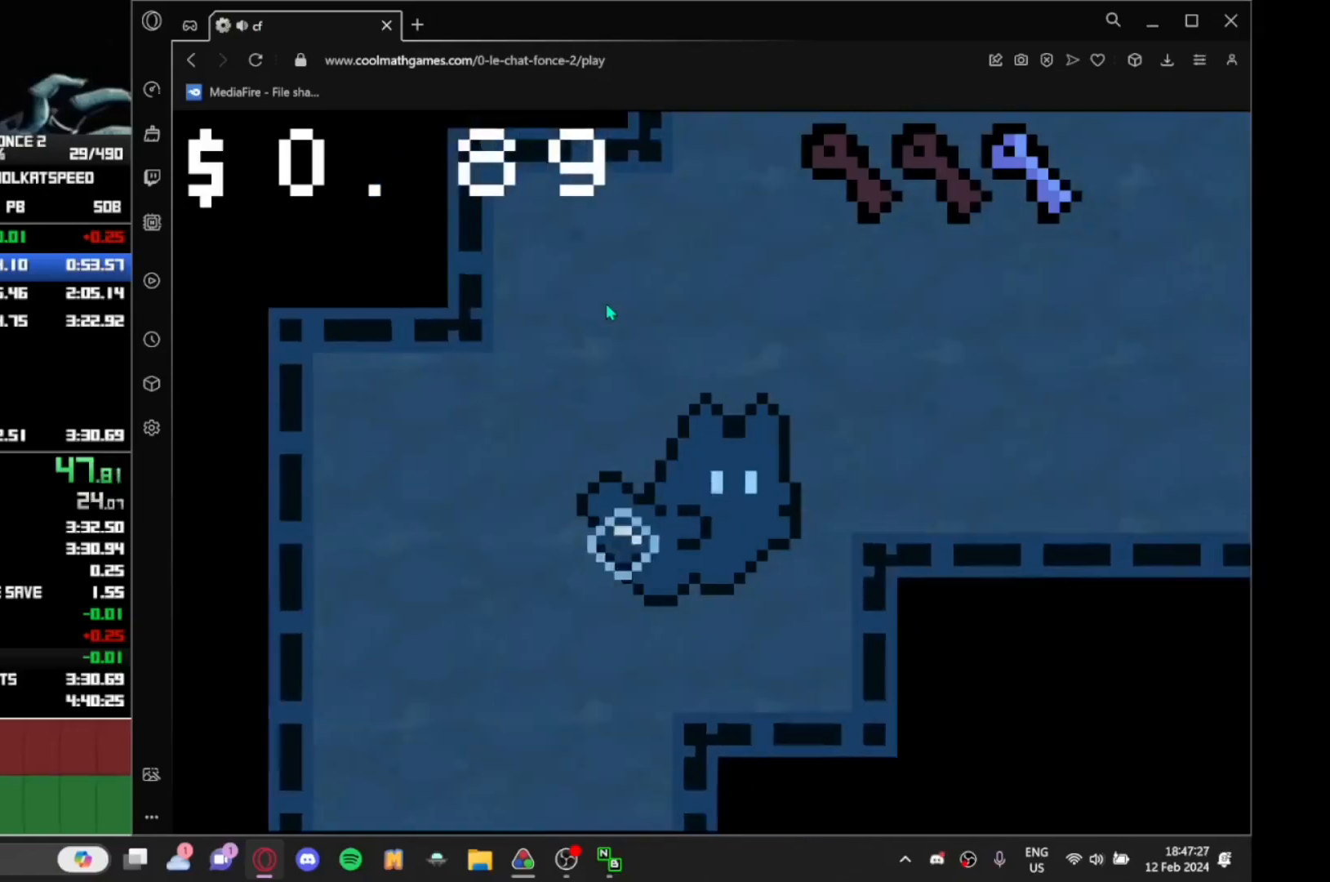
{"keys": ["right"], "events": [[100, "up", "down"], [133, "up", "up"]]}
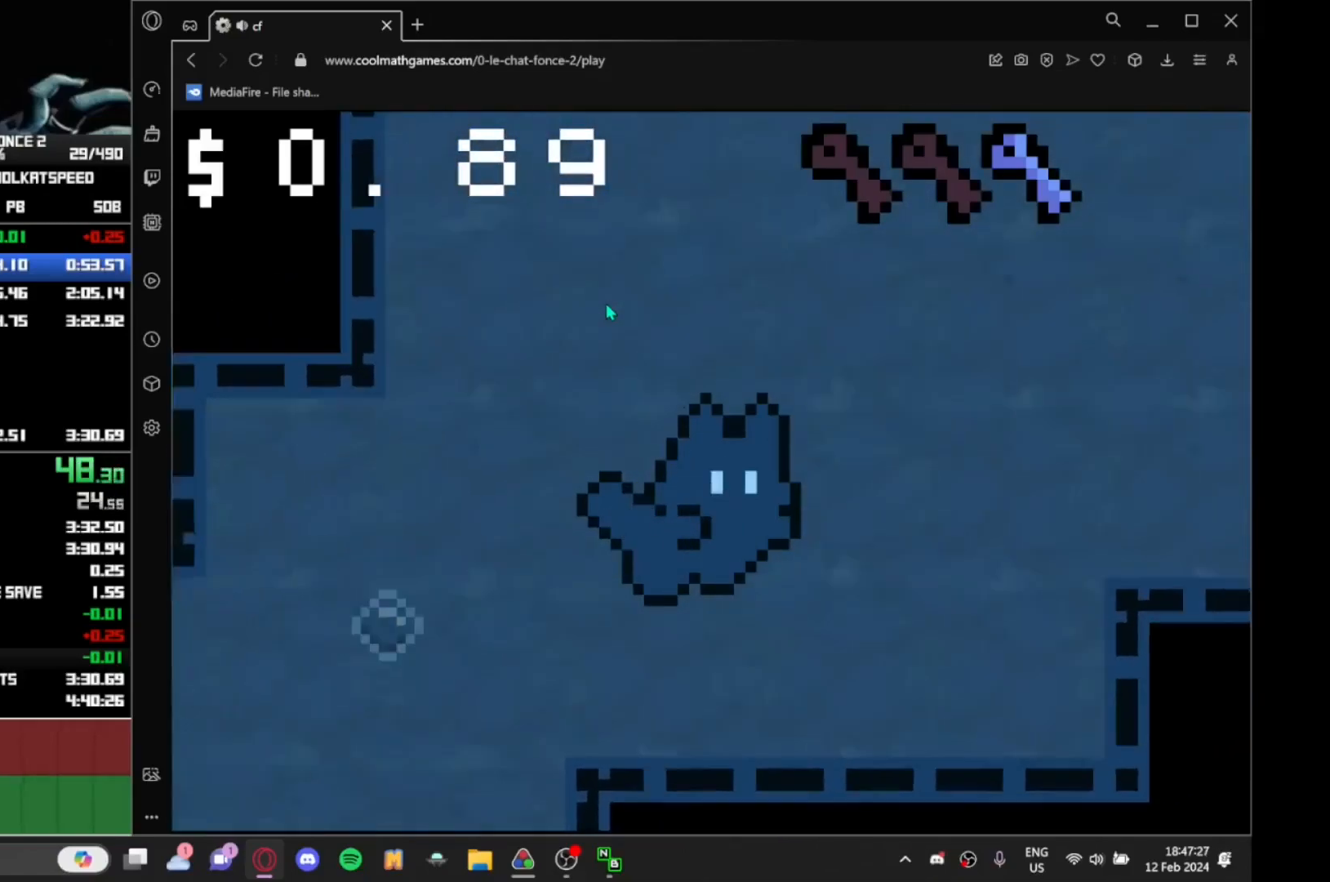
{"keys": ["right"], "events": [[17, "up", "down"], [67, "up", "up"]]}
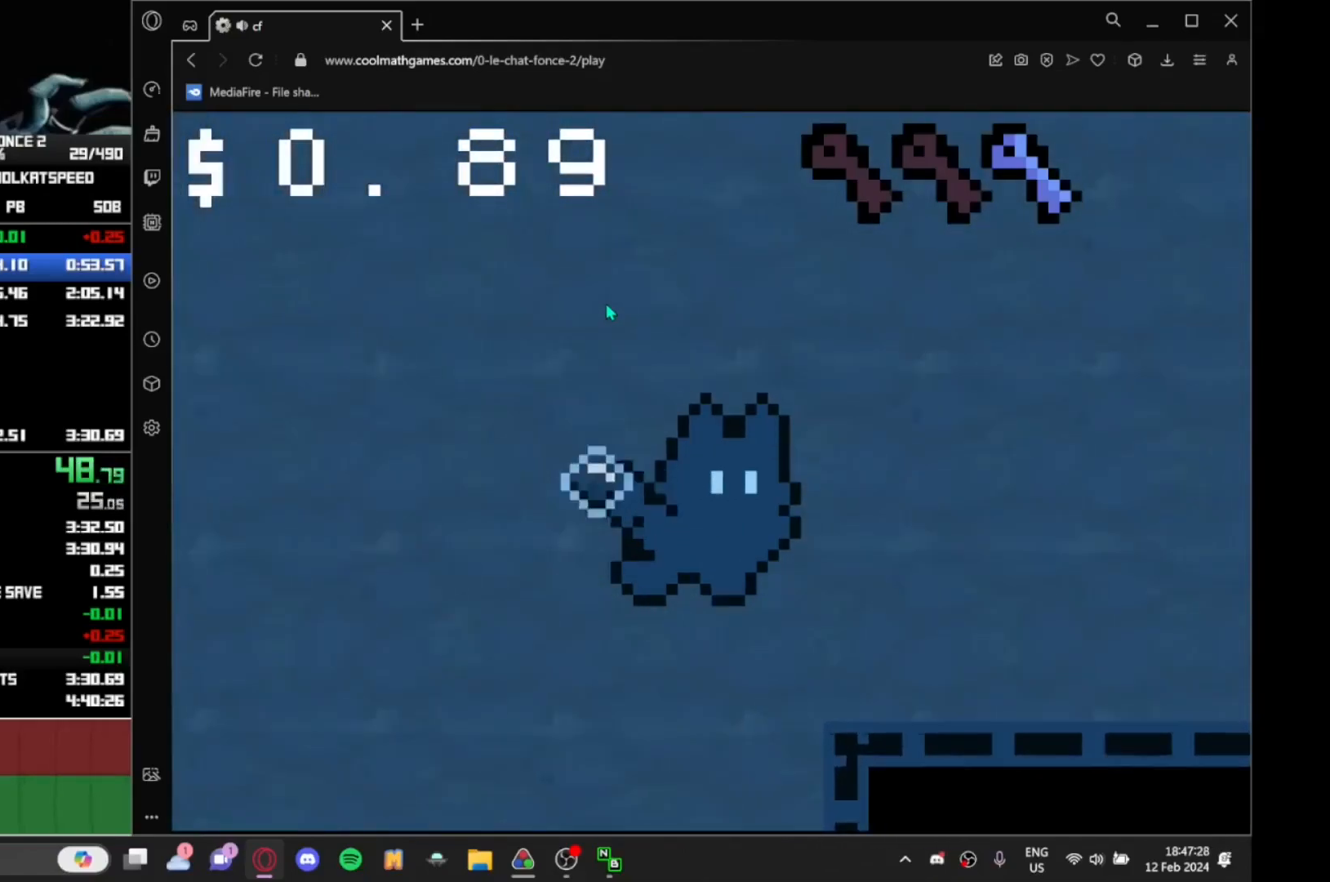
{"keys": ["right"], "events": [[267, "up", "down"], [300, "up", "up"], [400, "up", "down"], [450, "up", "up"]]}
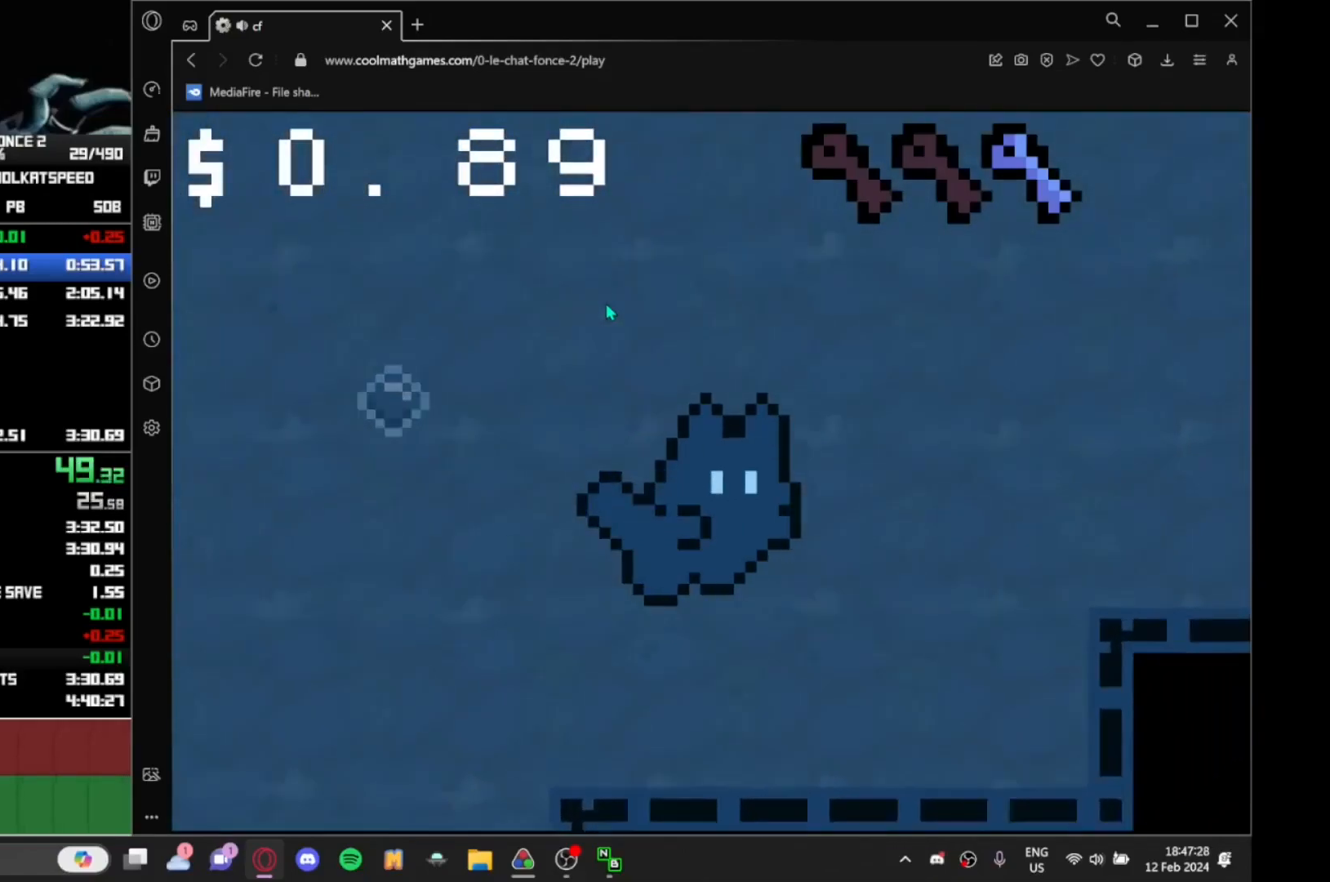
{"keys": ["right"], "events": [[33, "up", "down"], [133, "up", "up"], [183, "up", "down"], [283, "up", "up"]]}
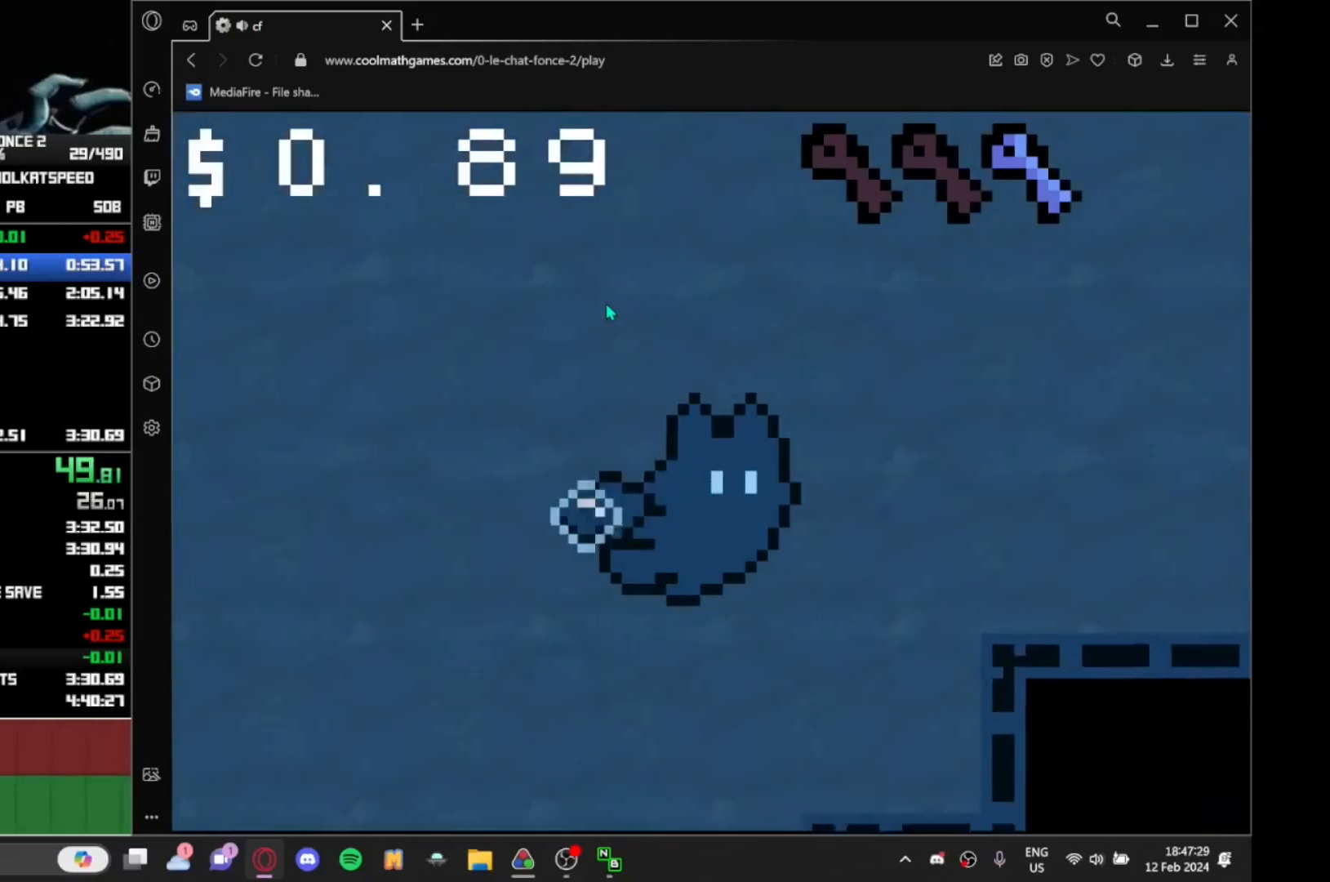
{"keys": ["right"], "events": []}
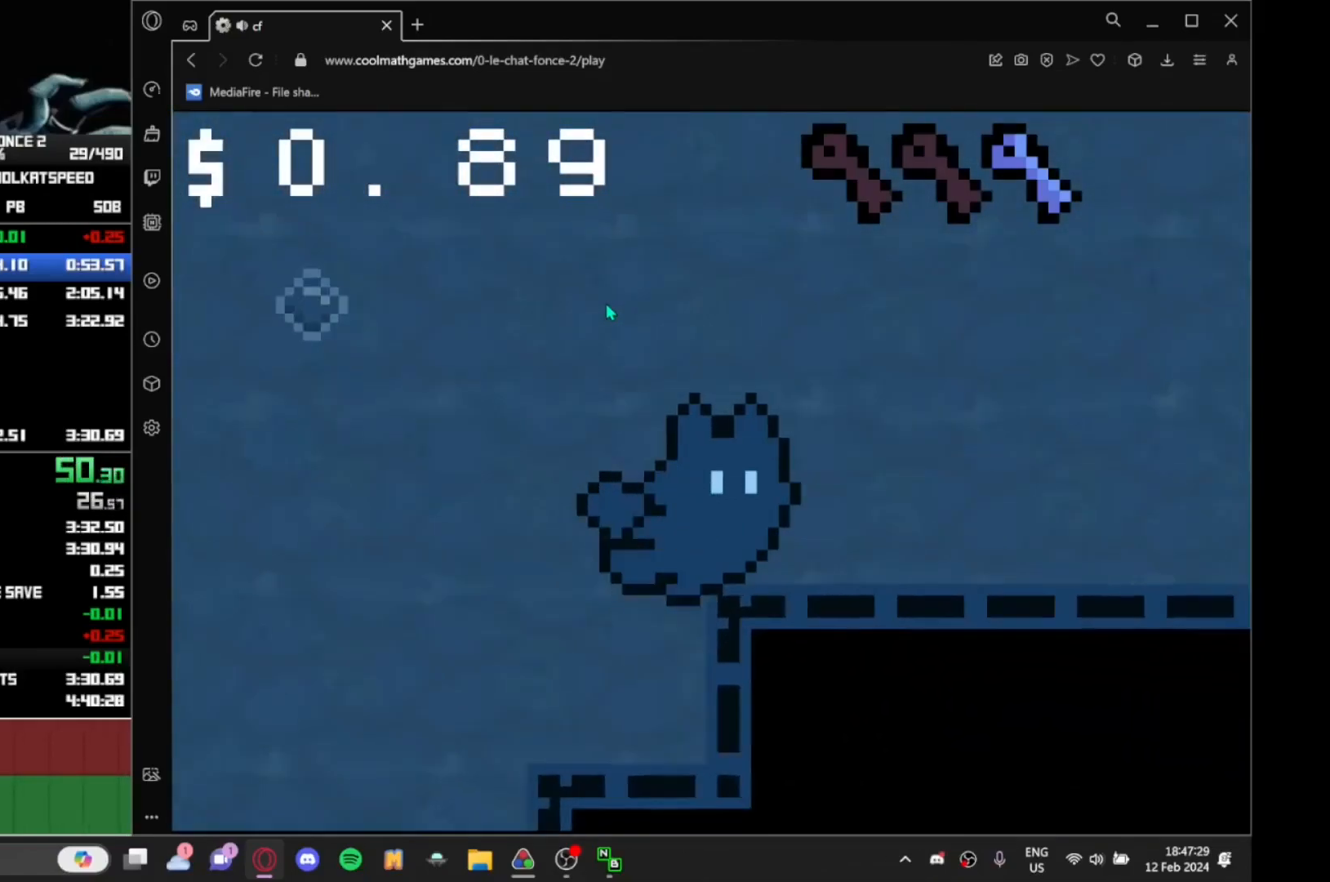
{"keys": ["right"], "events": [[17, "up", "down"], [167, "up", "up"]]}
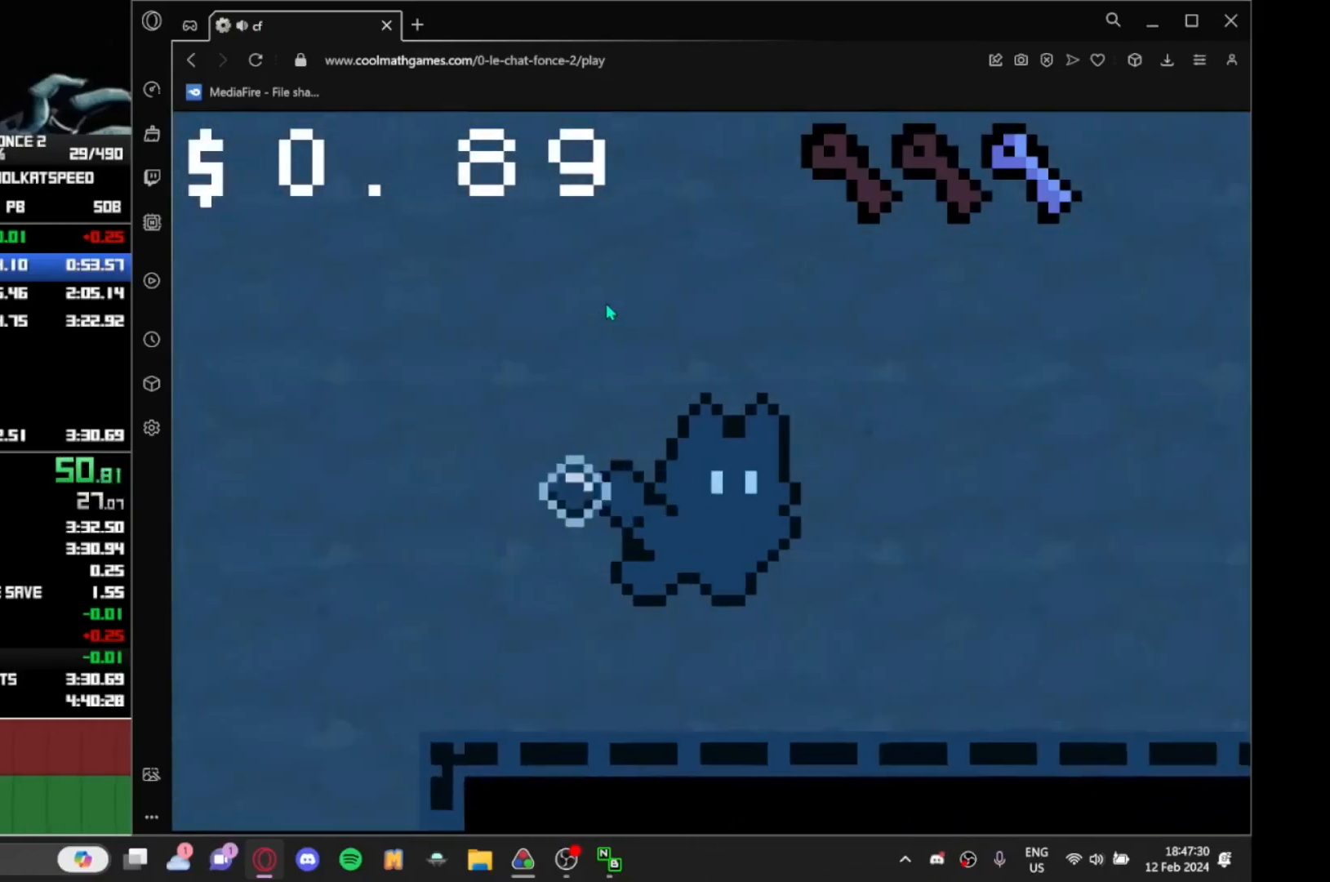
{"keys": ["right"], "events": []}
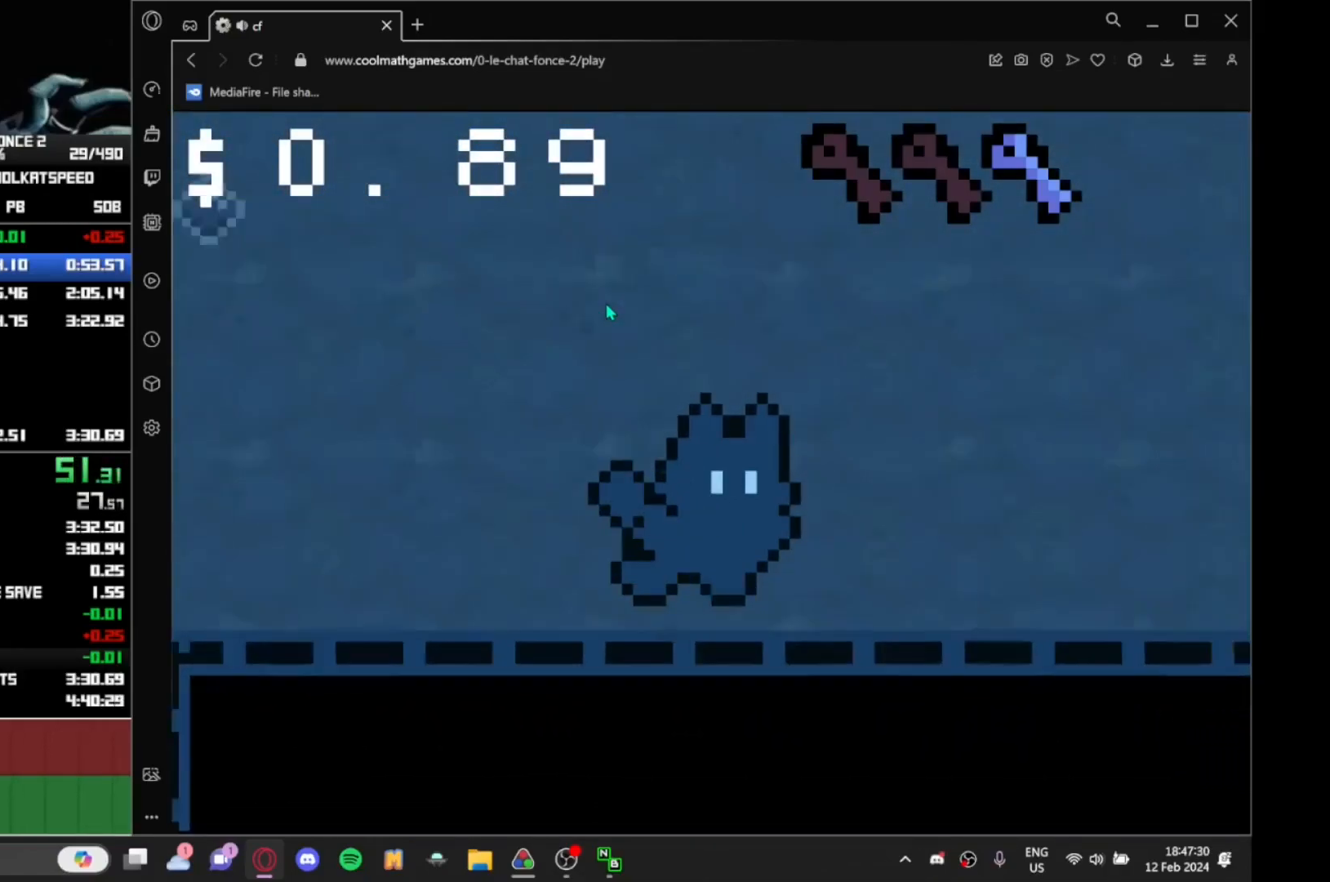
{"keys": ["right"], "events": [[133, "up", "down"], [233, "up", "up"]]}
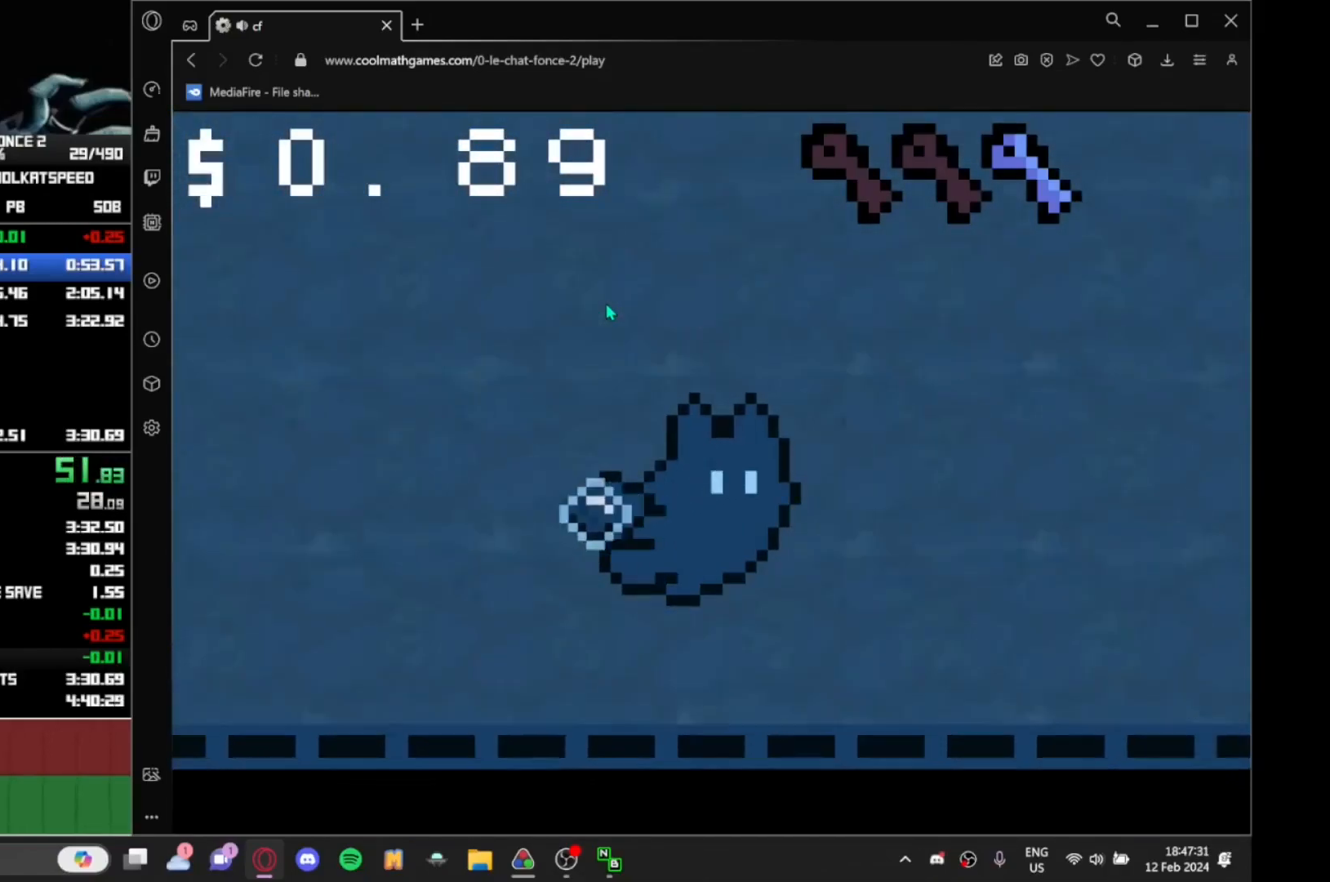
{"keys": ["right"], "events": []}
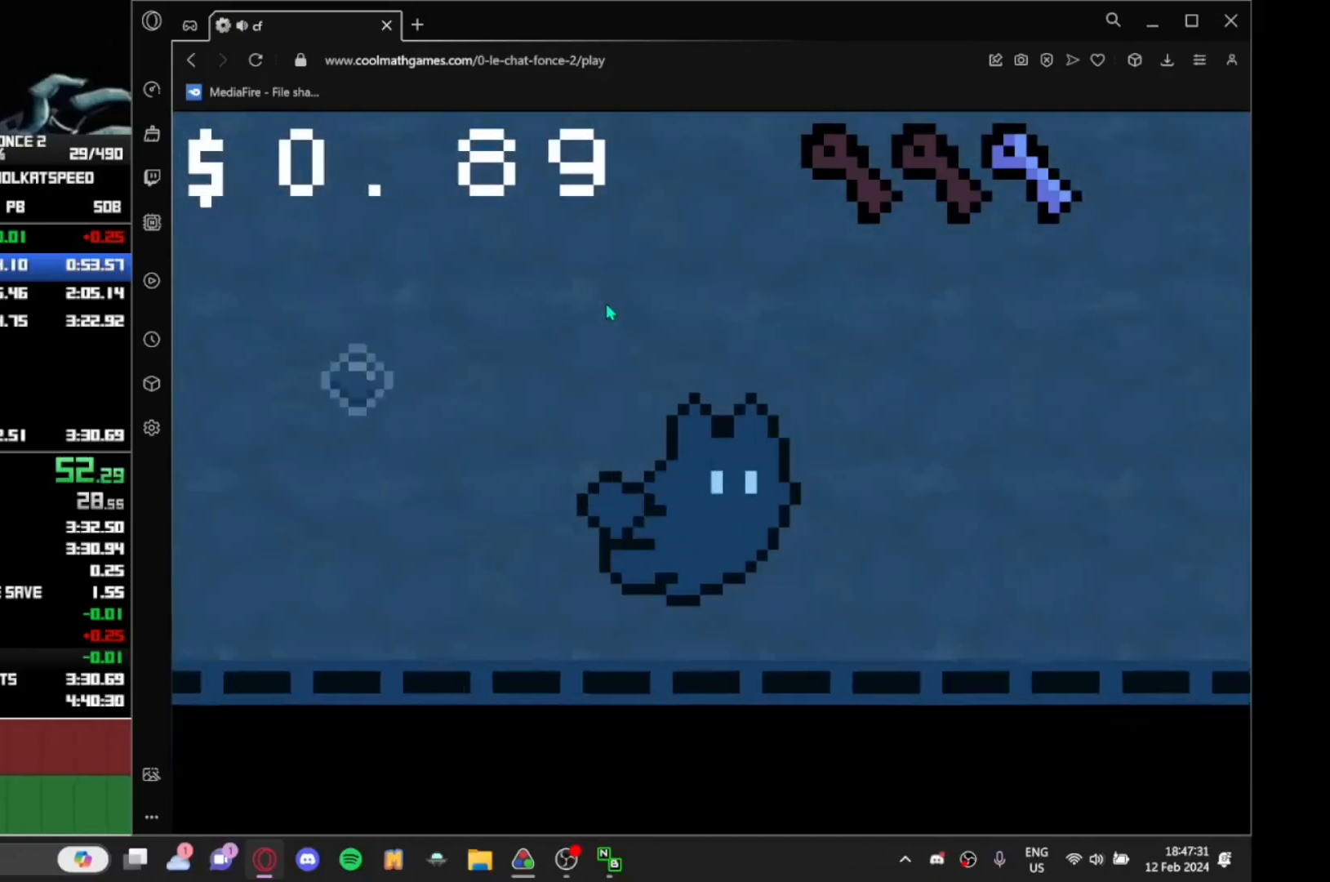
{"keys": ["right"], "events": [[183, "up", "down"], [267, "up", "up"]]}
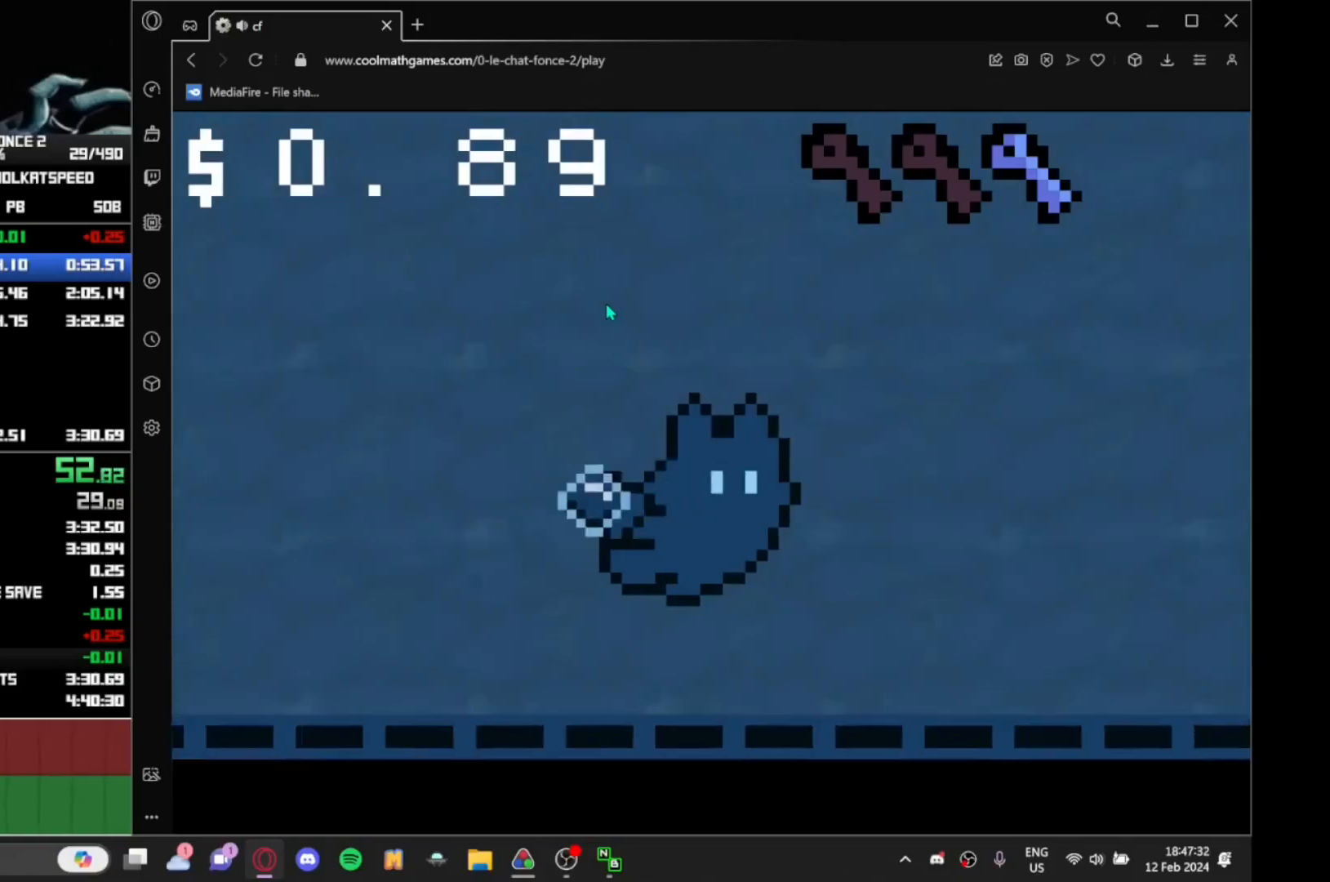
{"keys": ["right"], "events": []}
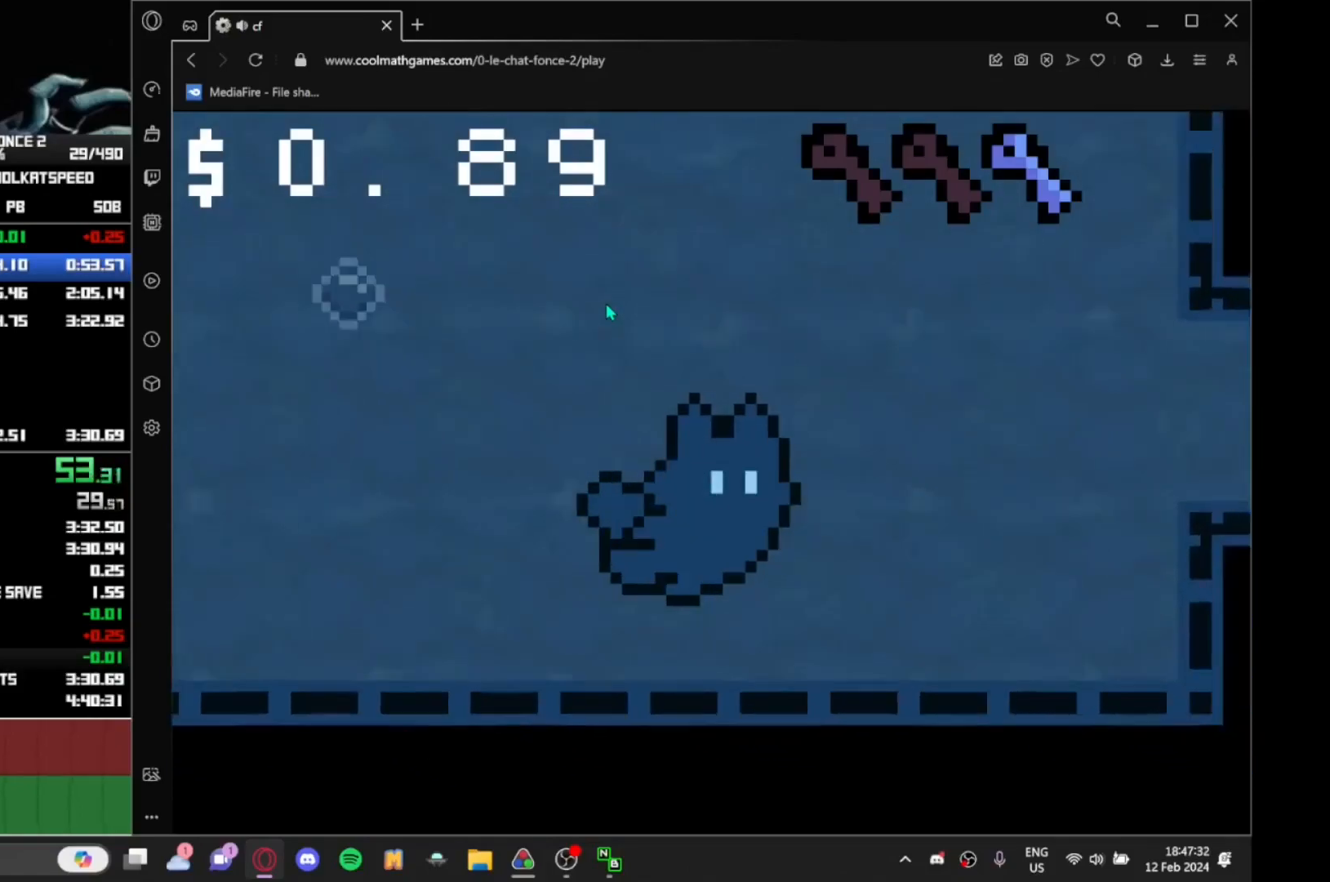
{"keys": ["right"], "events": [[83, "up", "down"], [267, "up", "up"]]}
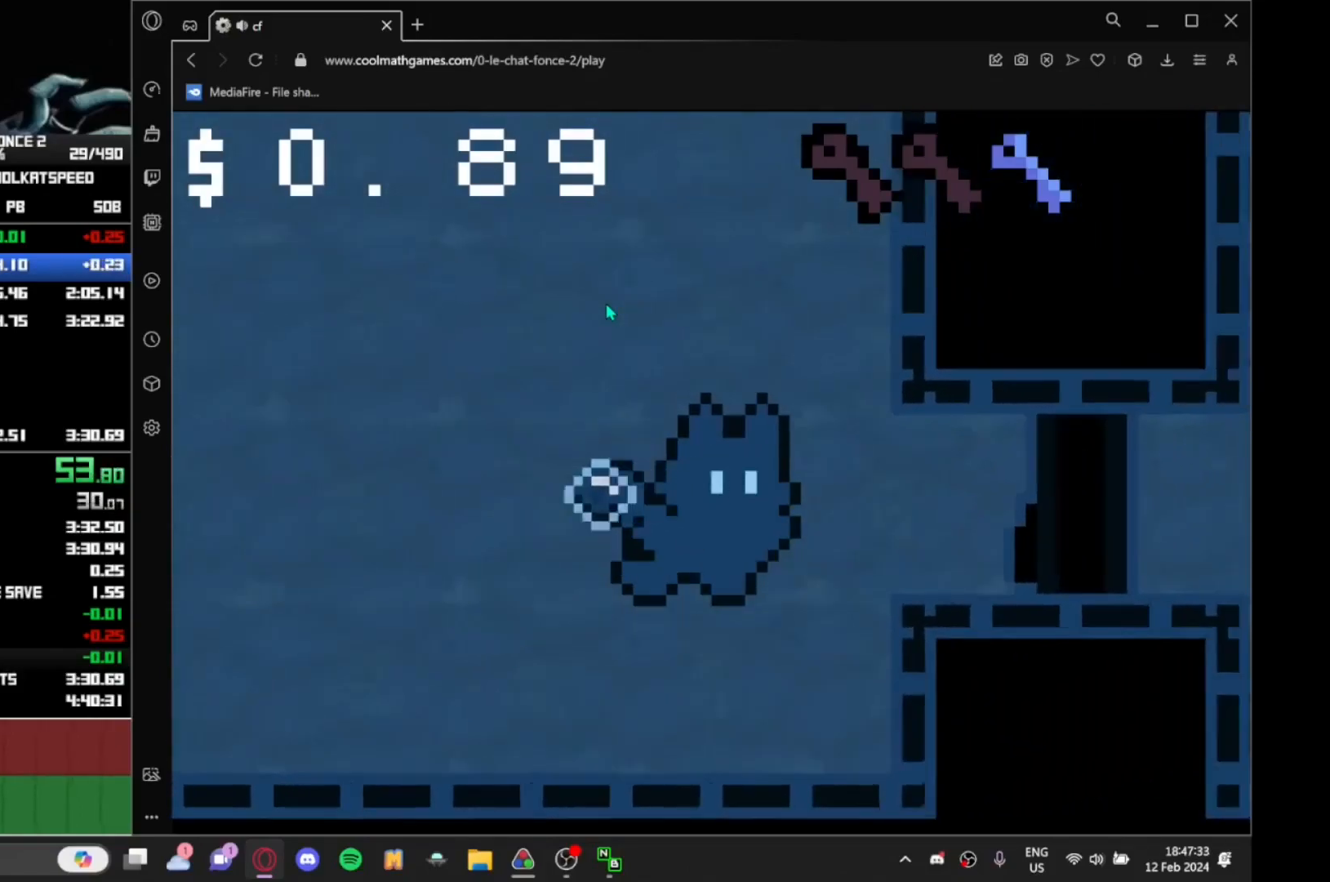
{"keys": ["right"], "events": [[267, "up", "down"], [317, "up", "up"]]}
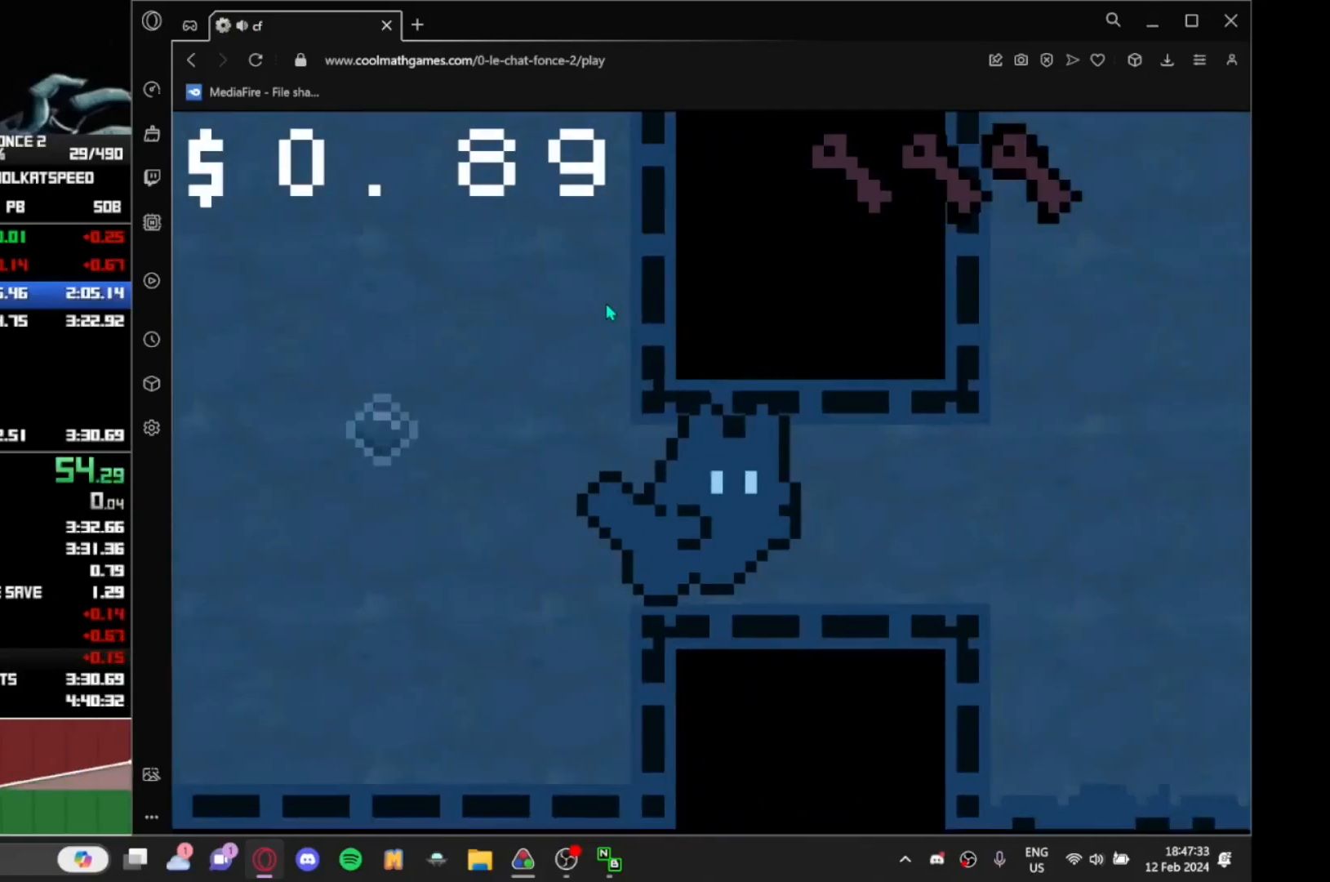
{"keys": ["right"], "events": [[400, "up", "down"], [483, "up", "up"]]}
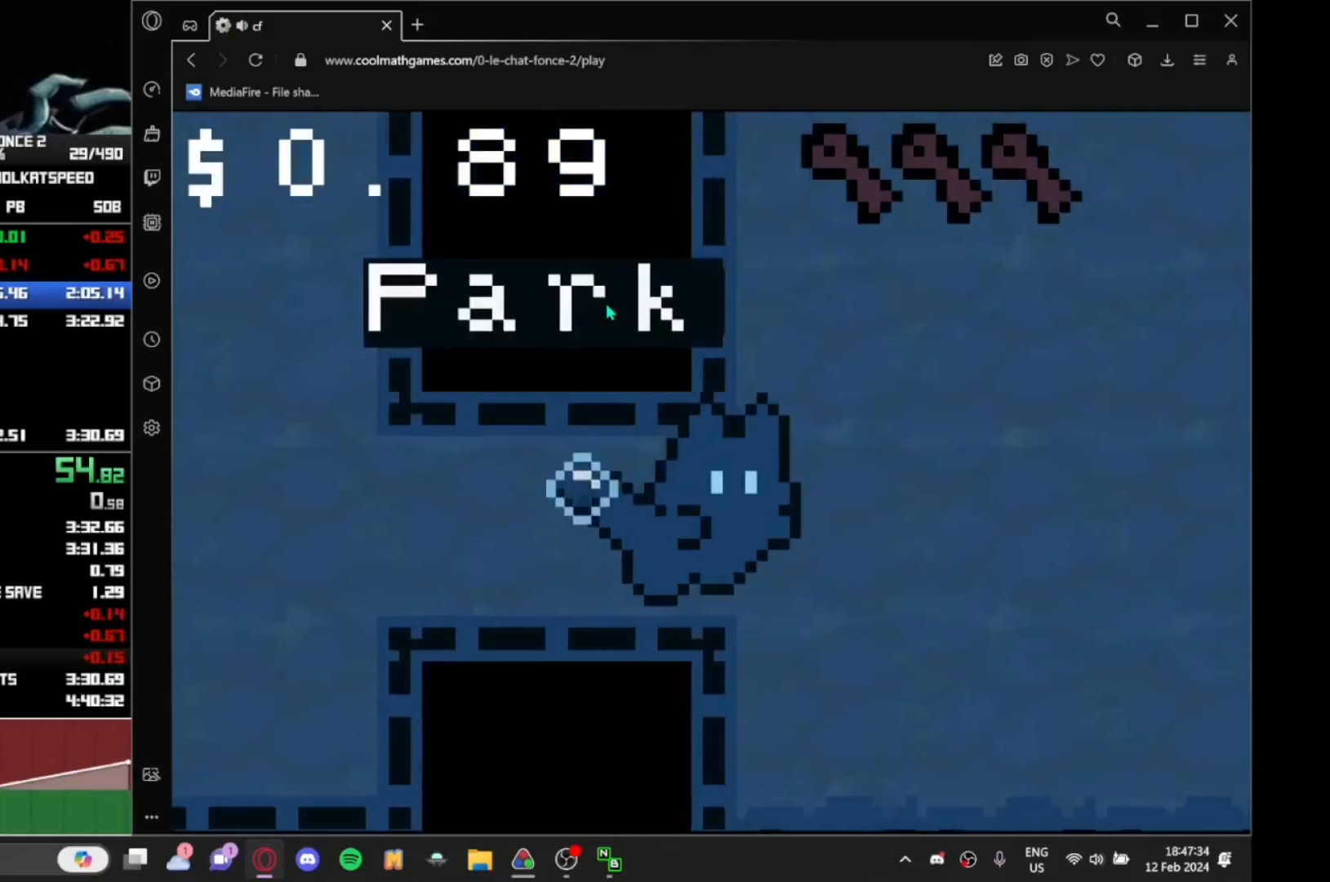
{"keys": ["right", "up"], "events": [[500, "up", "down"]]}
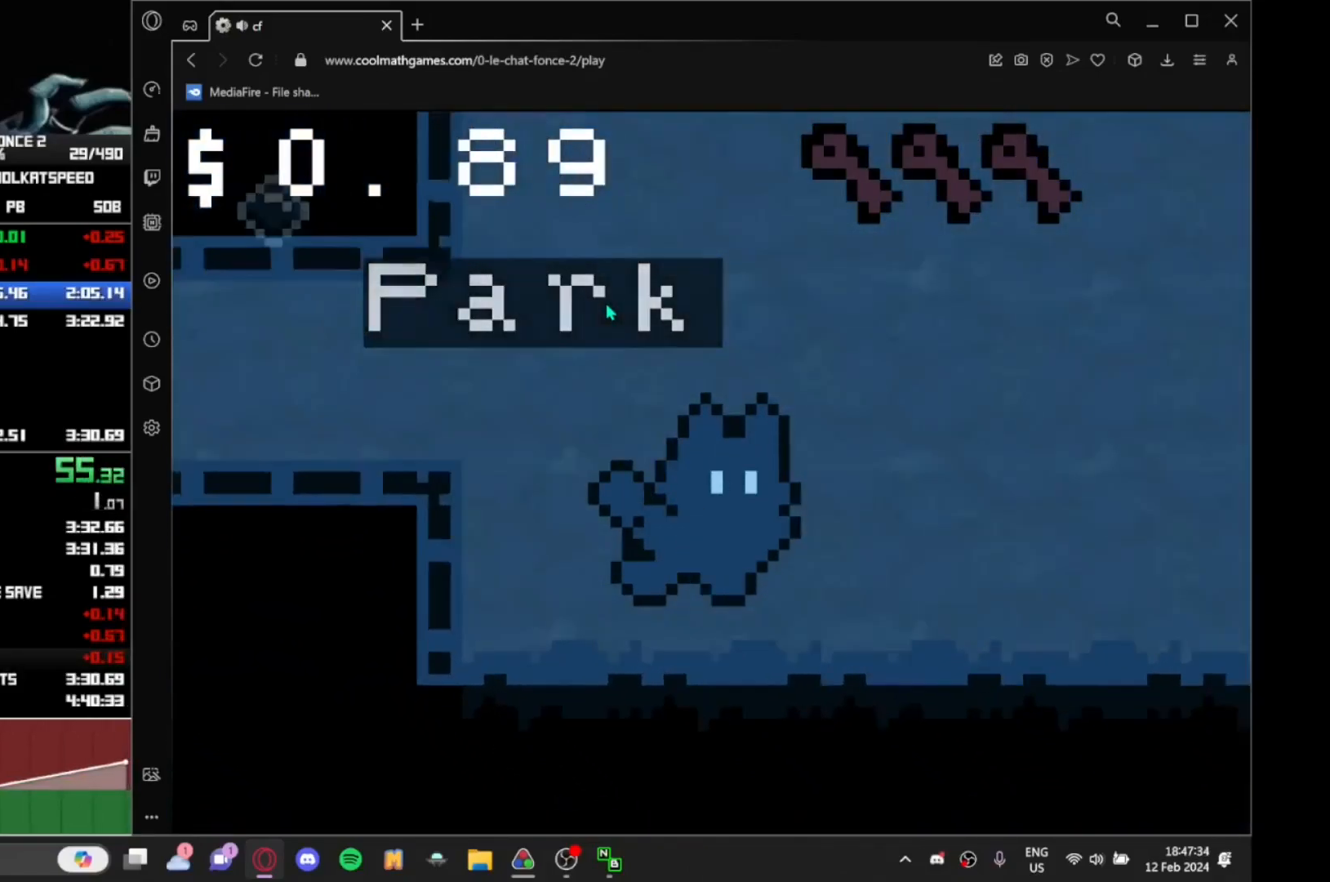
{"keys": ["right"], "events": [[100, "up", "up"]]}
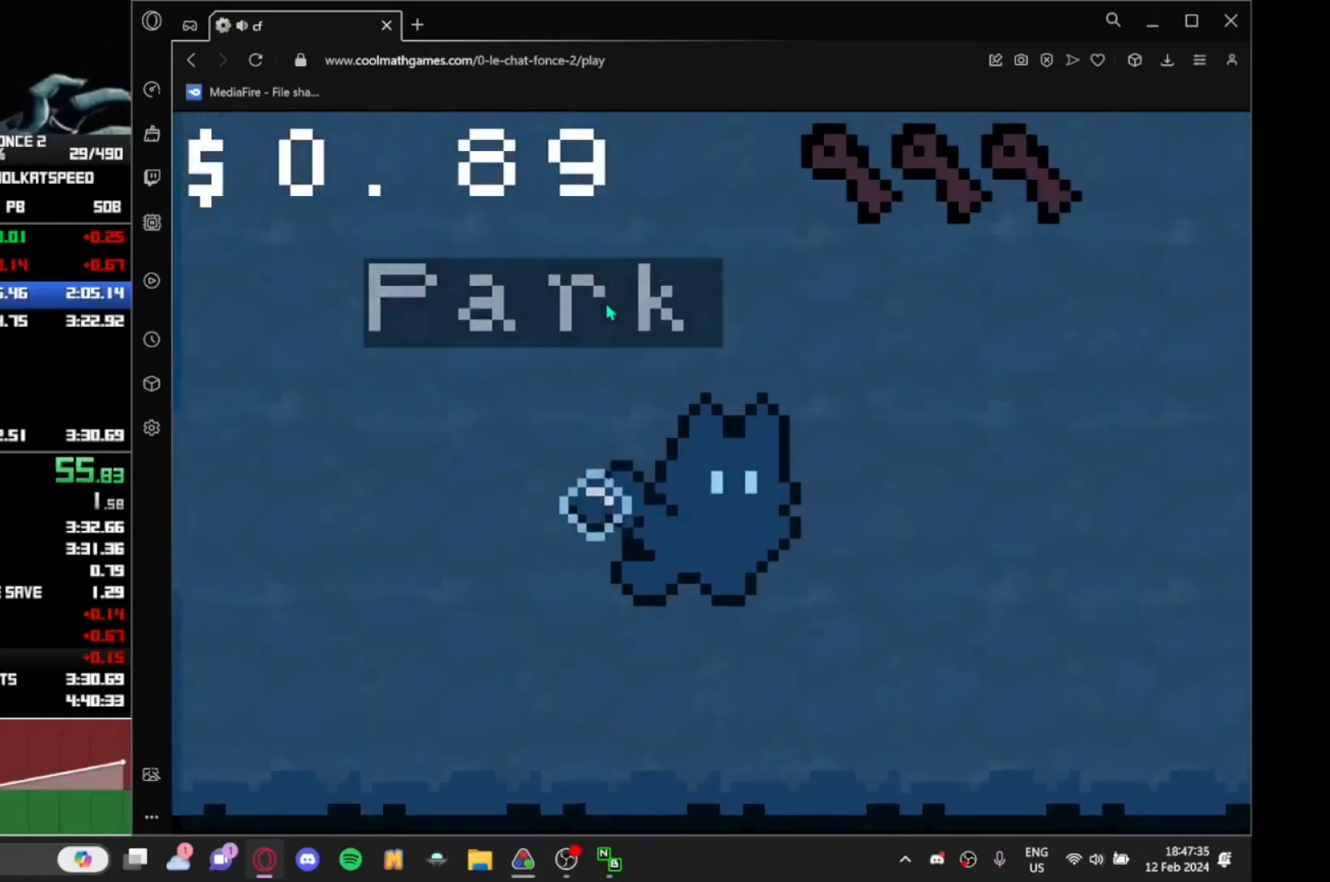
{"keys": ["right", "up"], "events": [[467, "up", "down"]]}
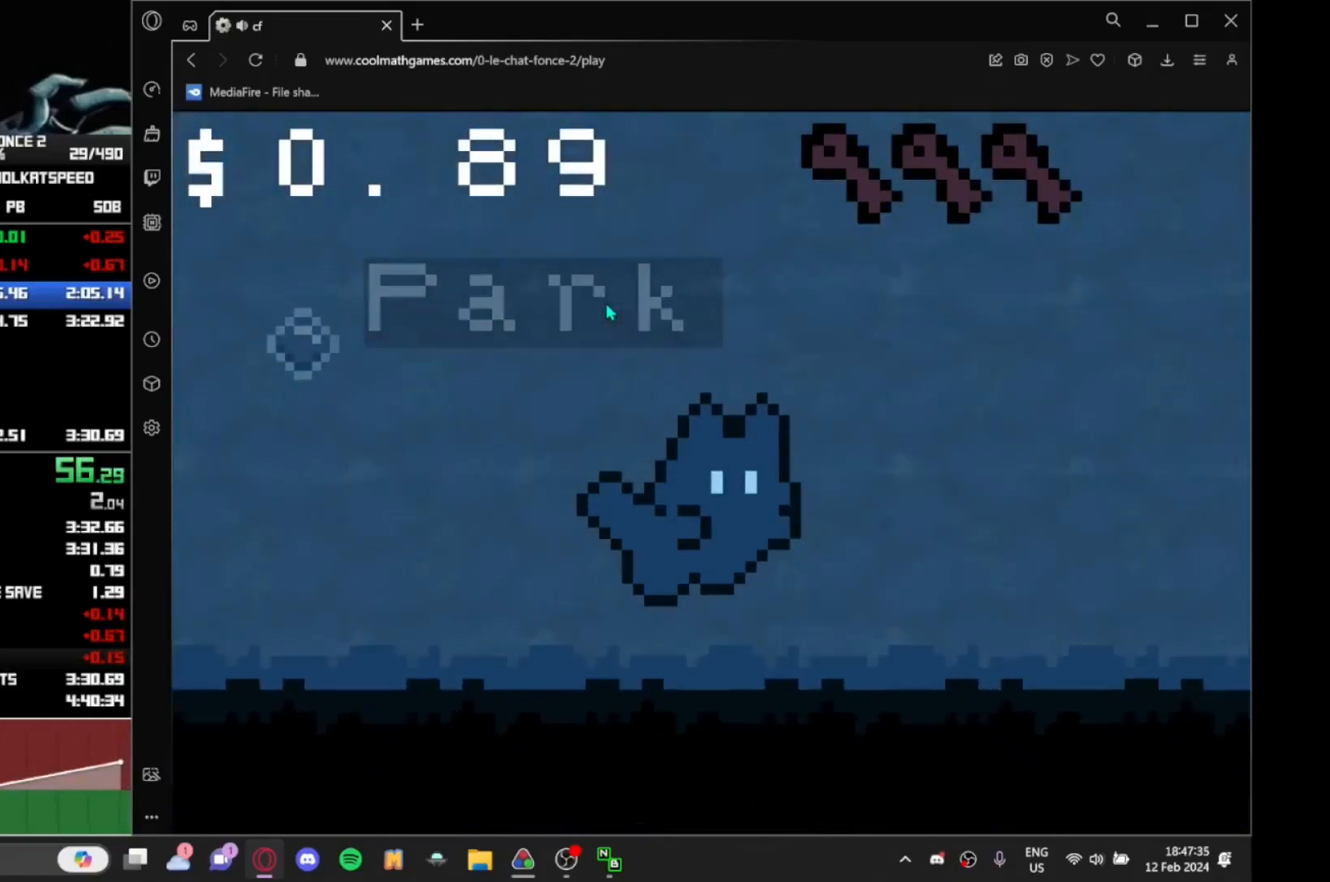
{"keys": ["right"], "events": [[117, "up", "up"]]}
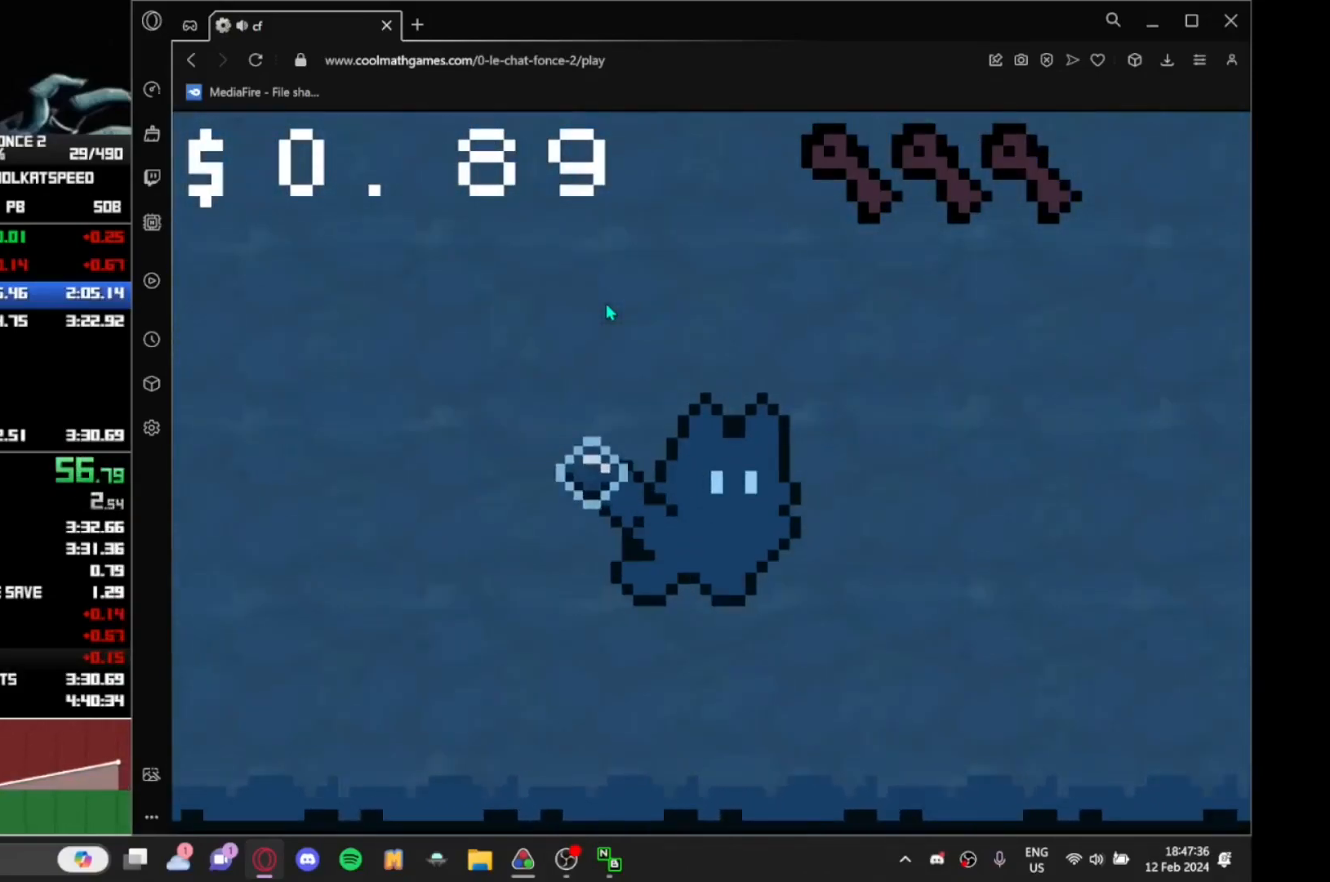
{"keys": ["right", "up"], "events": [[417, "up", "down"]]}
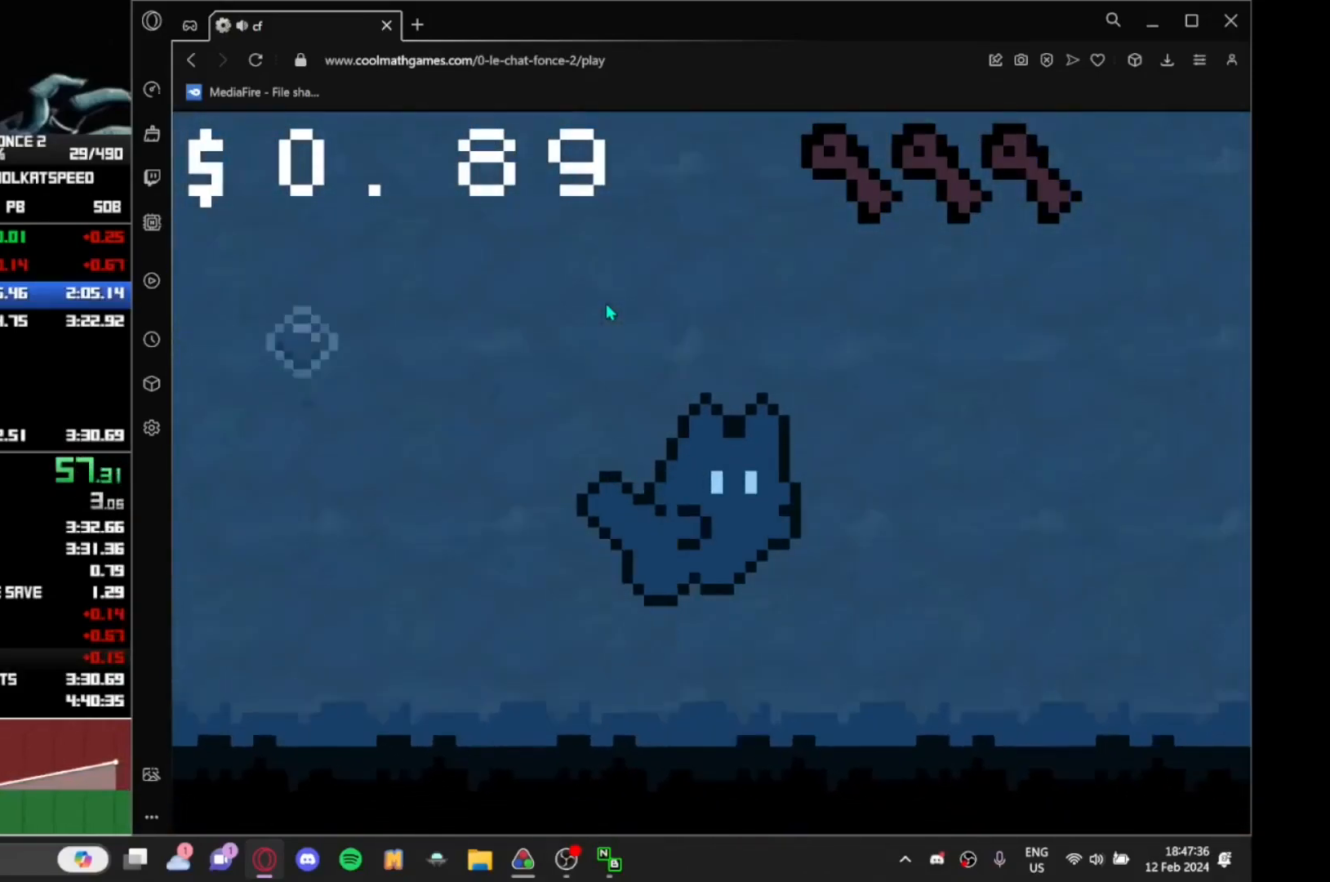
{"keys": ["right"], "events": [[17, "up", "up"]]}
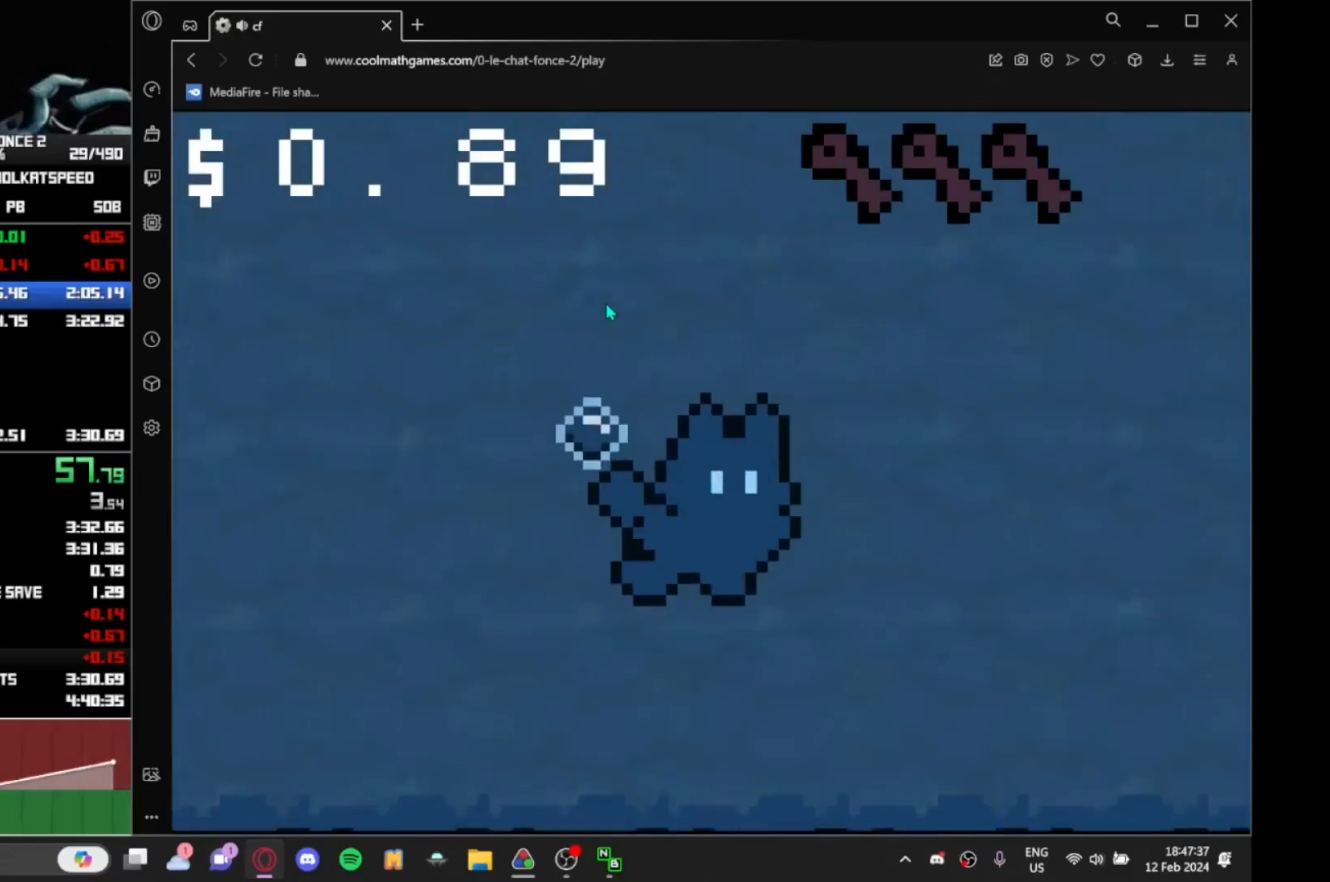
{"keys": ["right", "up"], "events": [[450, "up", "down"]]}
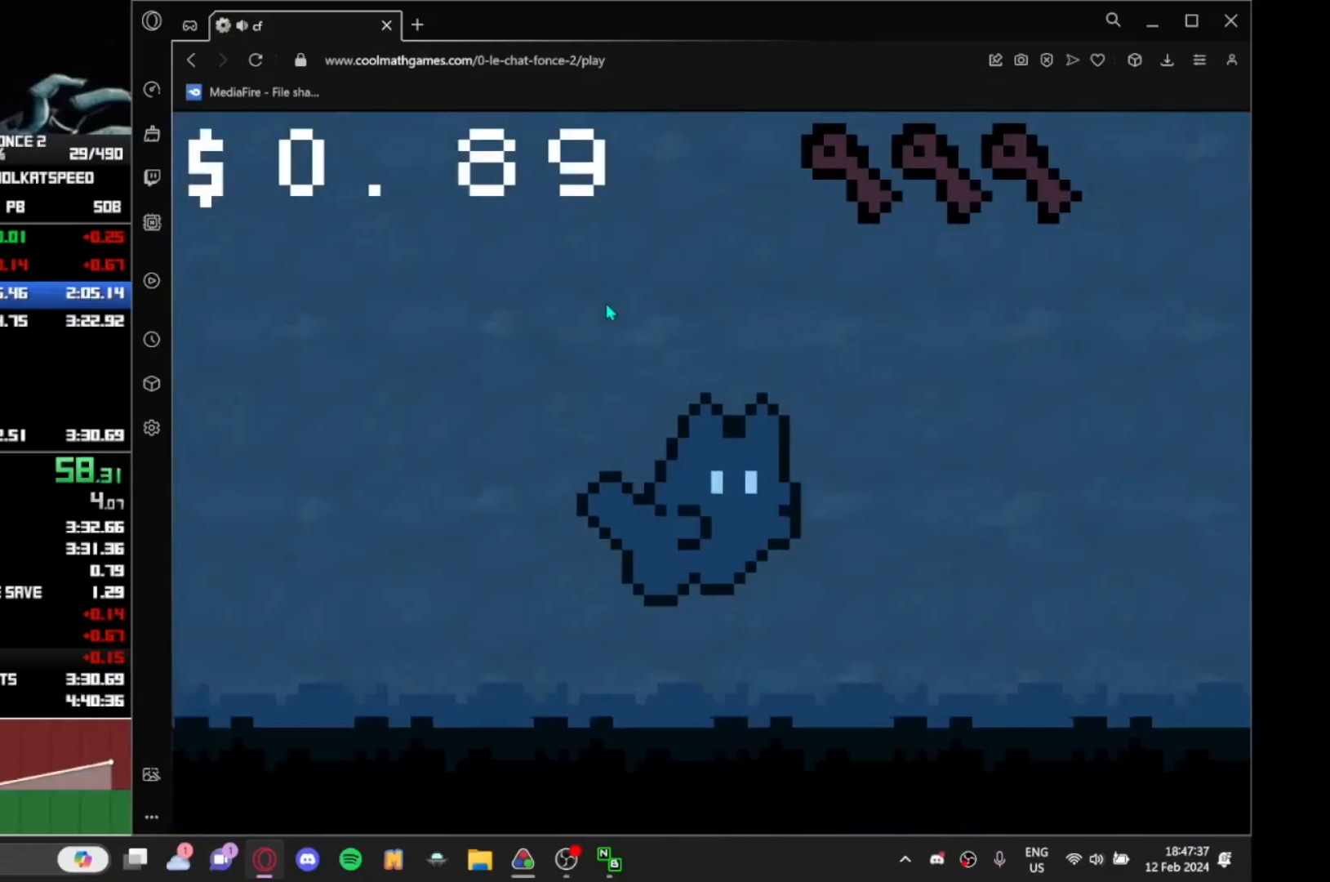
{"keys": ["right"], "events": [[50, "up", "up"]]}